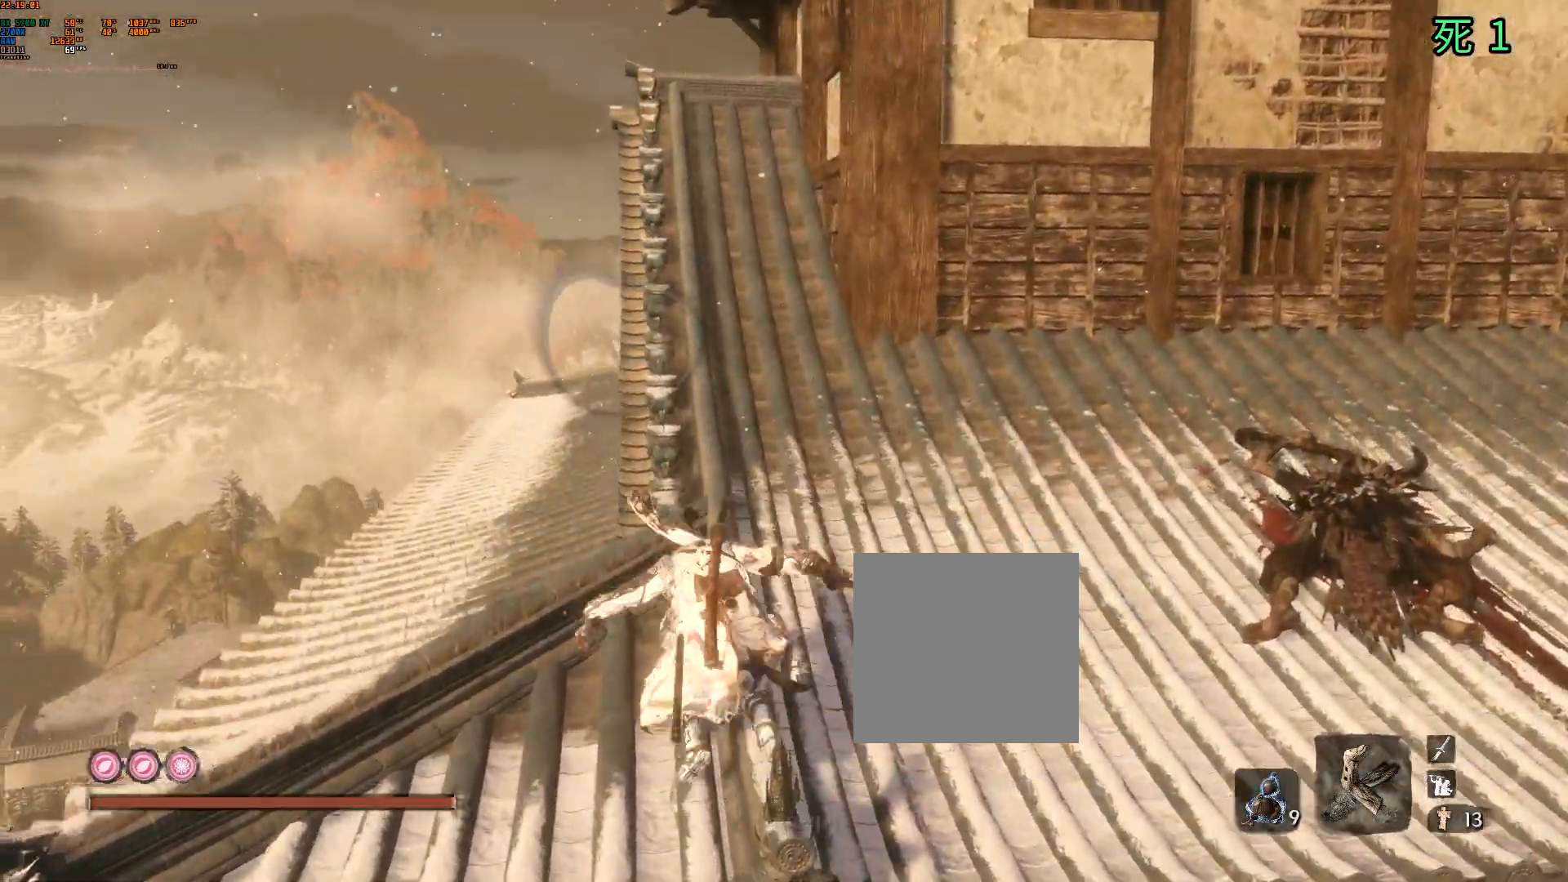
Gameplay with a controller (Xbox layout); each line is a JSON object with the inputs held at the frame after it. "events" lists button and stick changes between this image and that frame as [ms after this image, input, new state], when the widget could be followed in between. Not read: DPAD_DOWN DPAD_LEFT DPAD_RIGHT DPAD_UP L3 R3 other_buttons right_stick.
{"buttons": [], "left_stick": "up", "events": [[117, "left_stick", "up"]]}
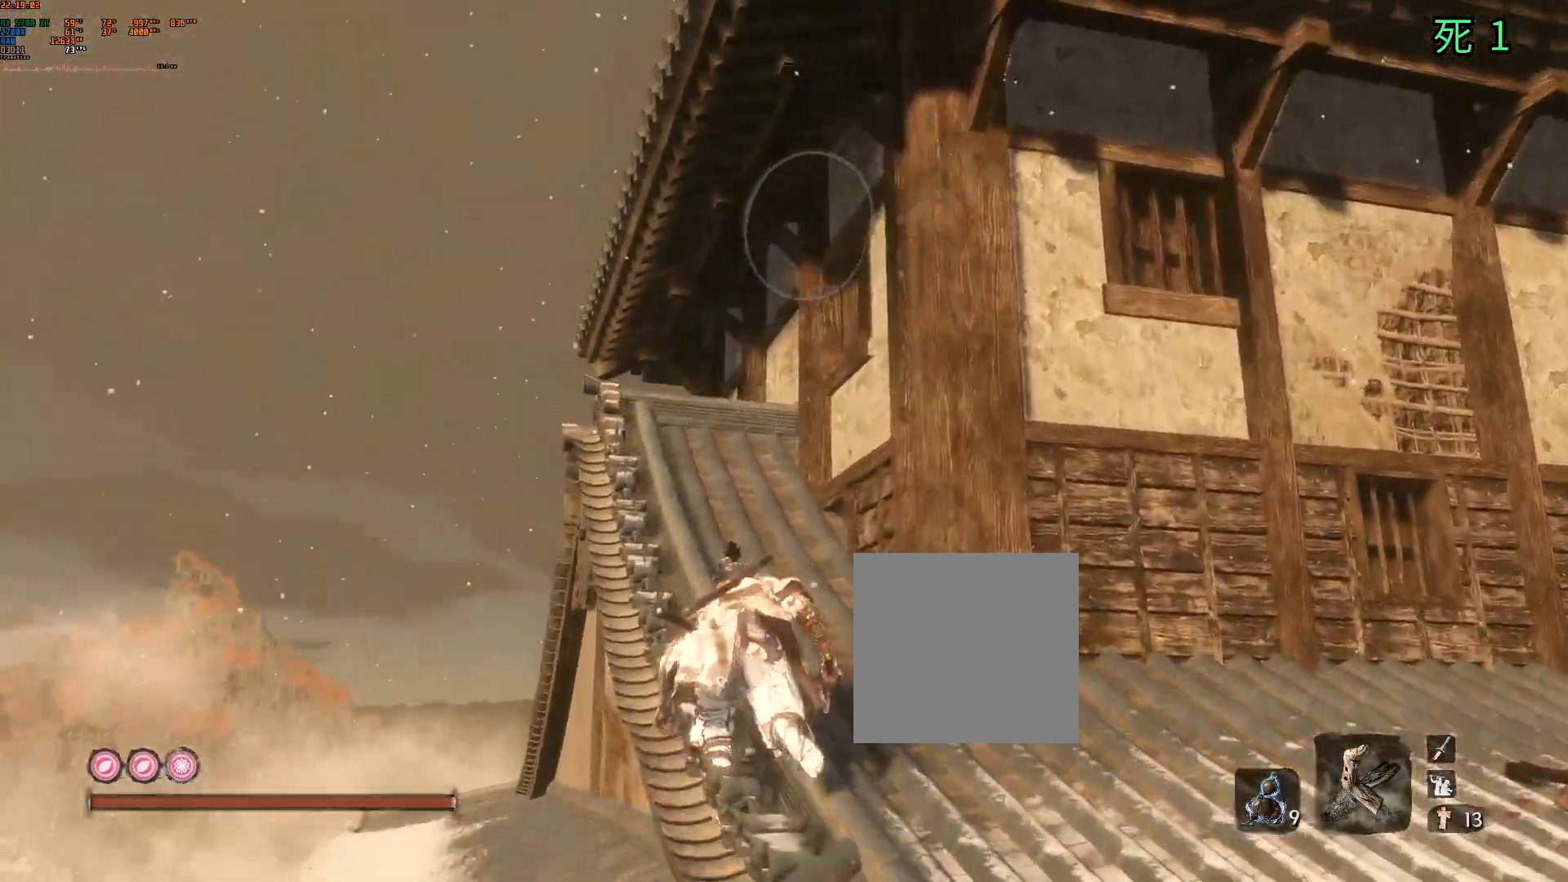
{"buttons": [], "left_stick": "up", "events": []}
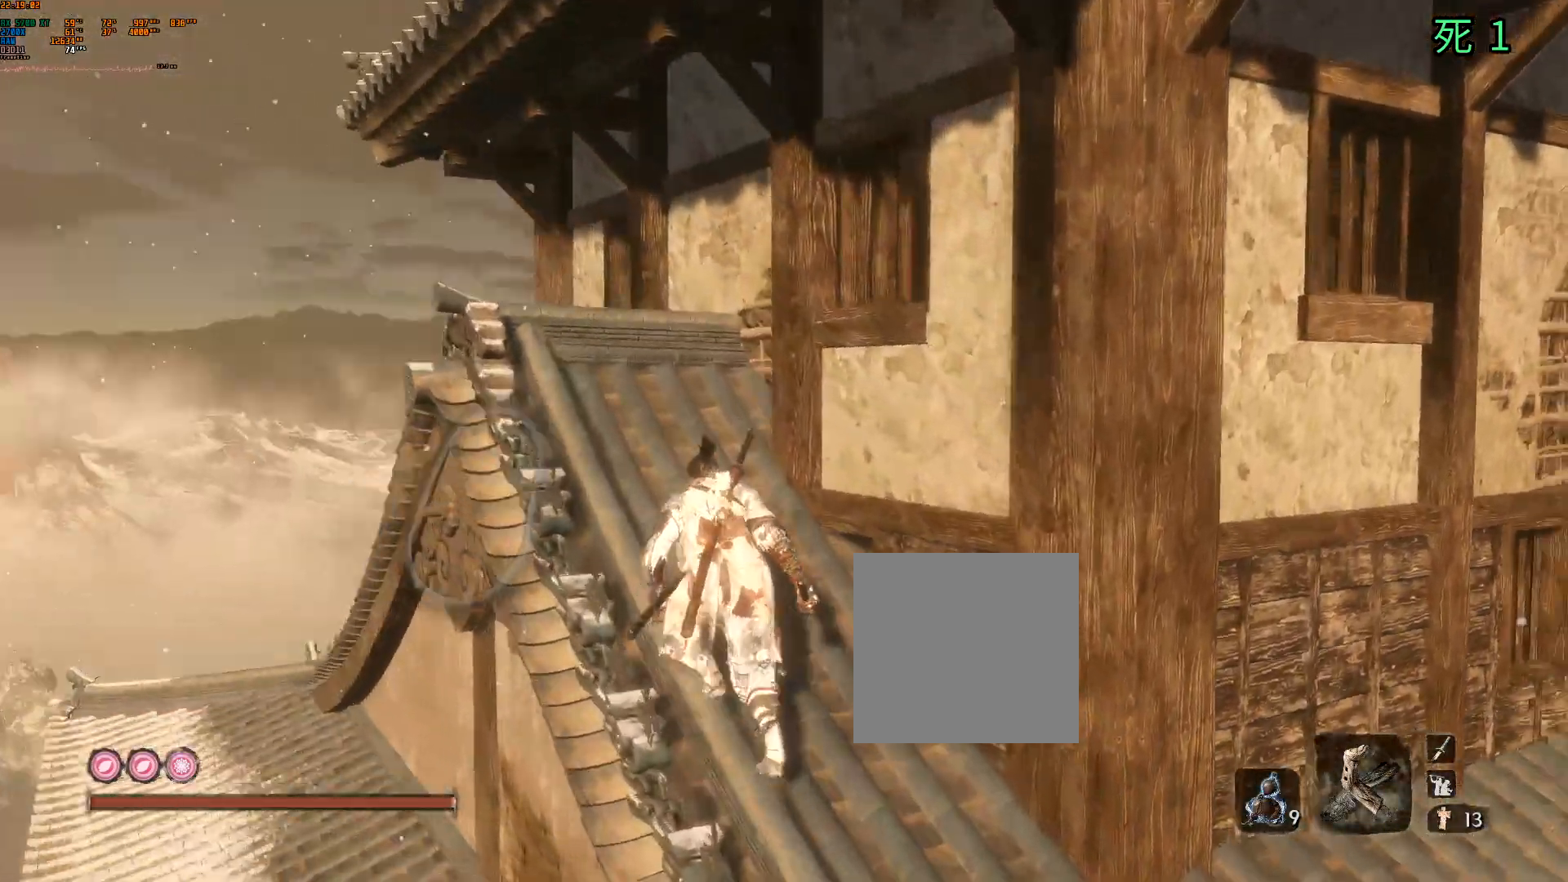
{"buttons": [], "left_stick": "up", "events": []}
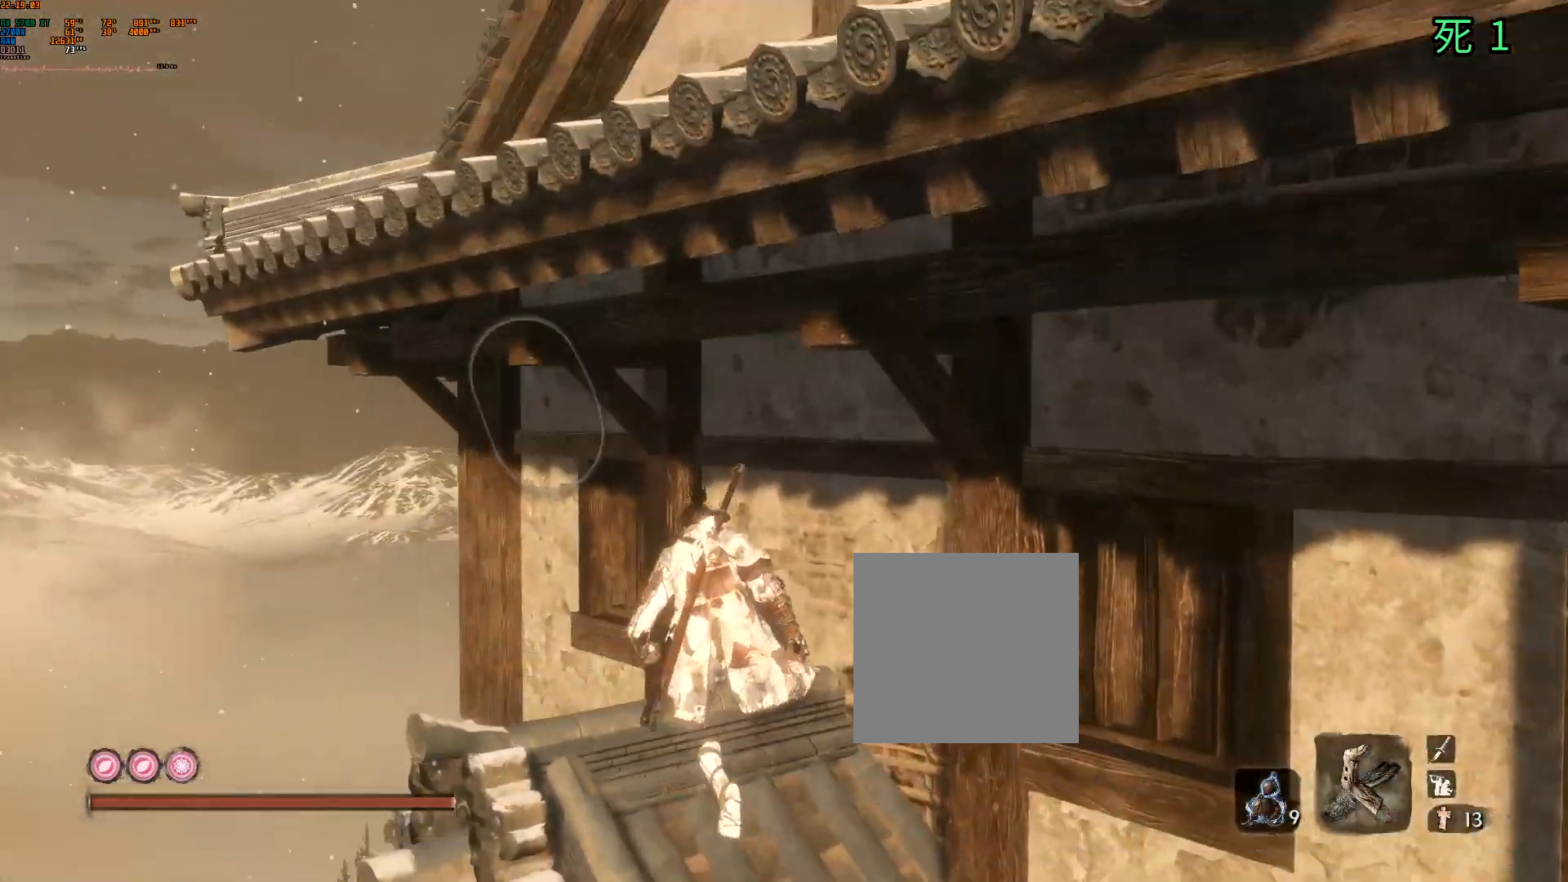
{"buttons": [], "left_stick": "center", "events": [[367, "B", "down"], [400, "left_stick", "center"], [450, "Y", "down"], [500, "B", "up"], [500, "Y", "up"]]}
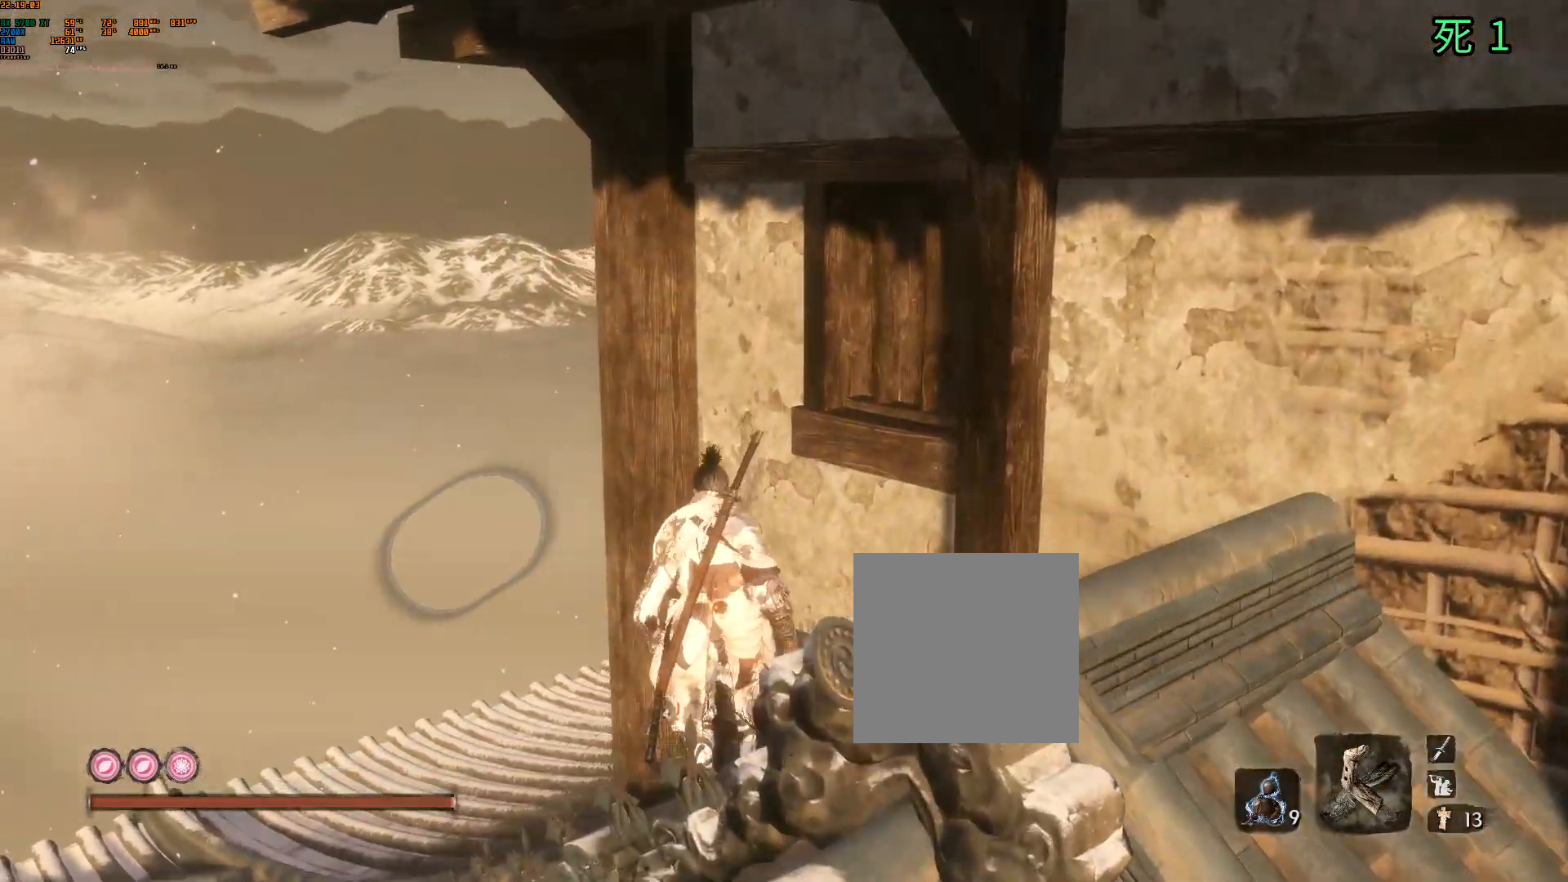
{"buttons": [], "left_stick": "center", "events": []}
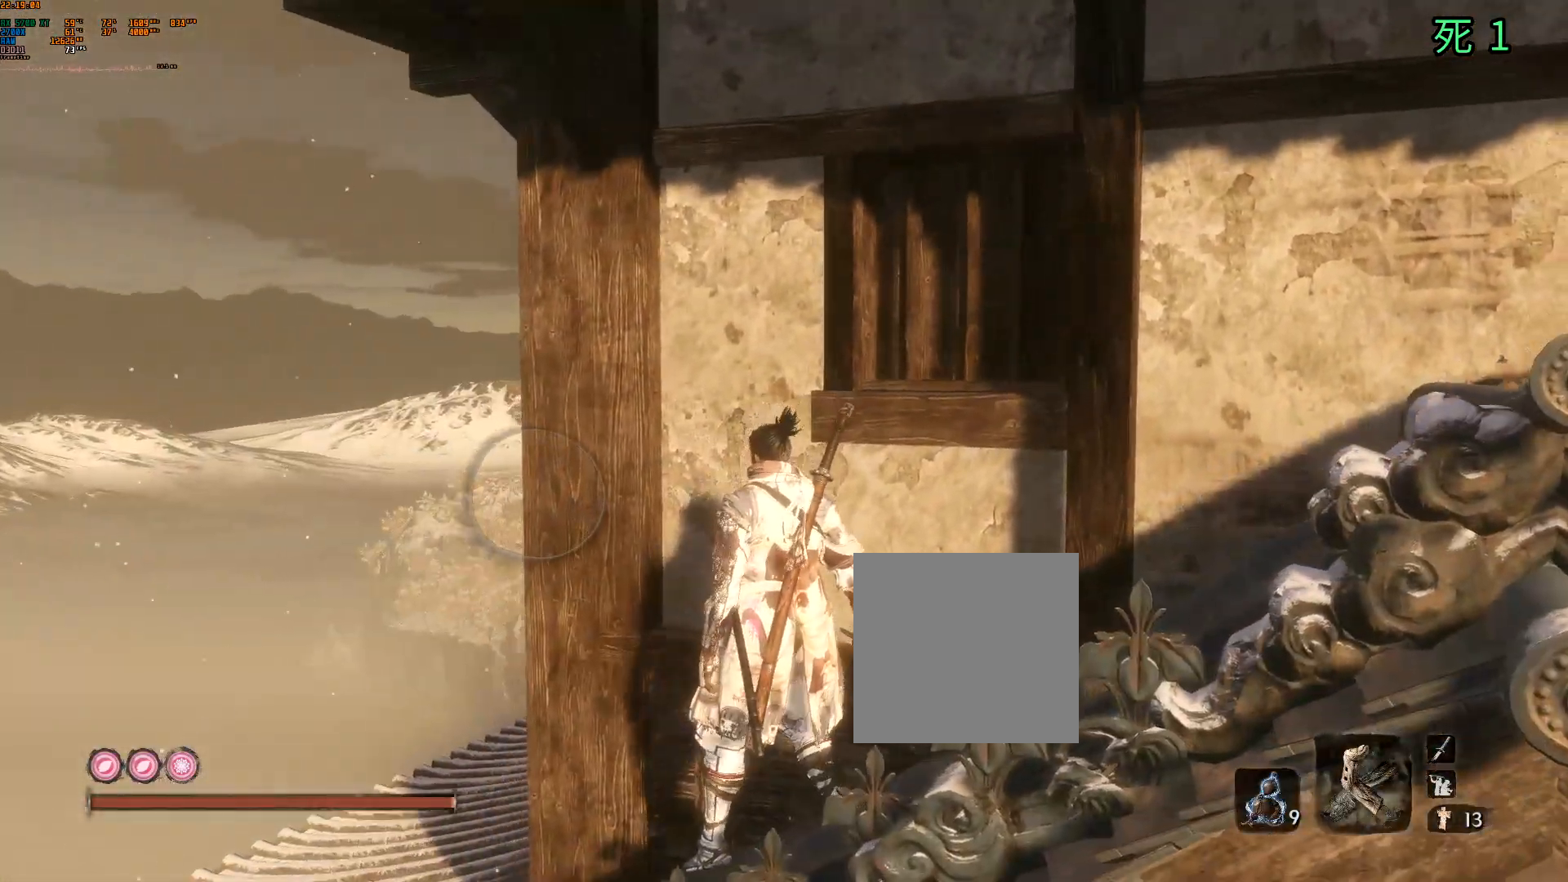
{"buttons": [], "left_stick": "center", "events": [[150, "left_stick", "left"], [400, "left_stick", "center"]]}
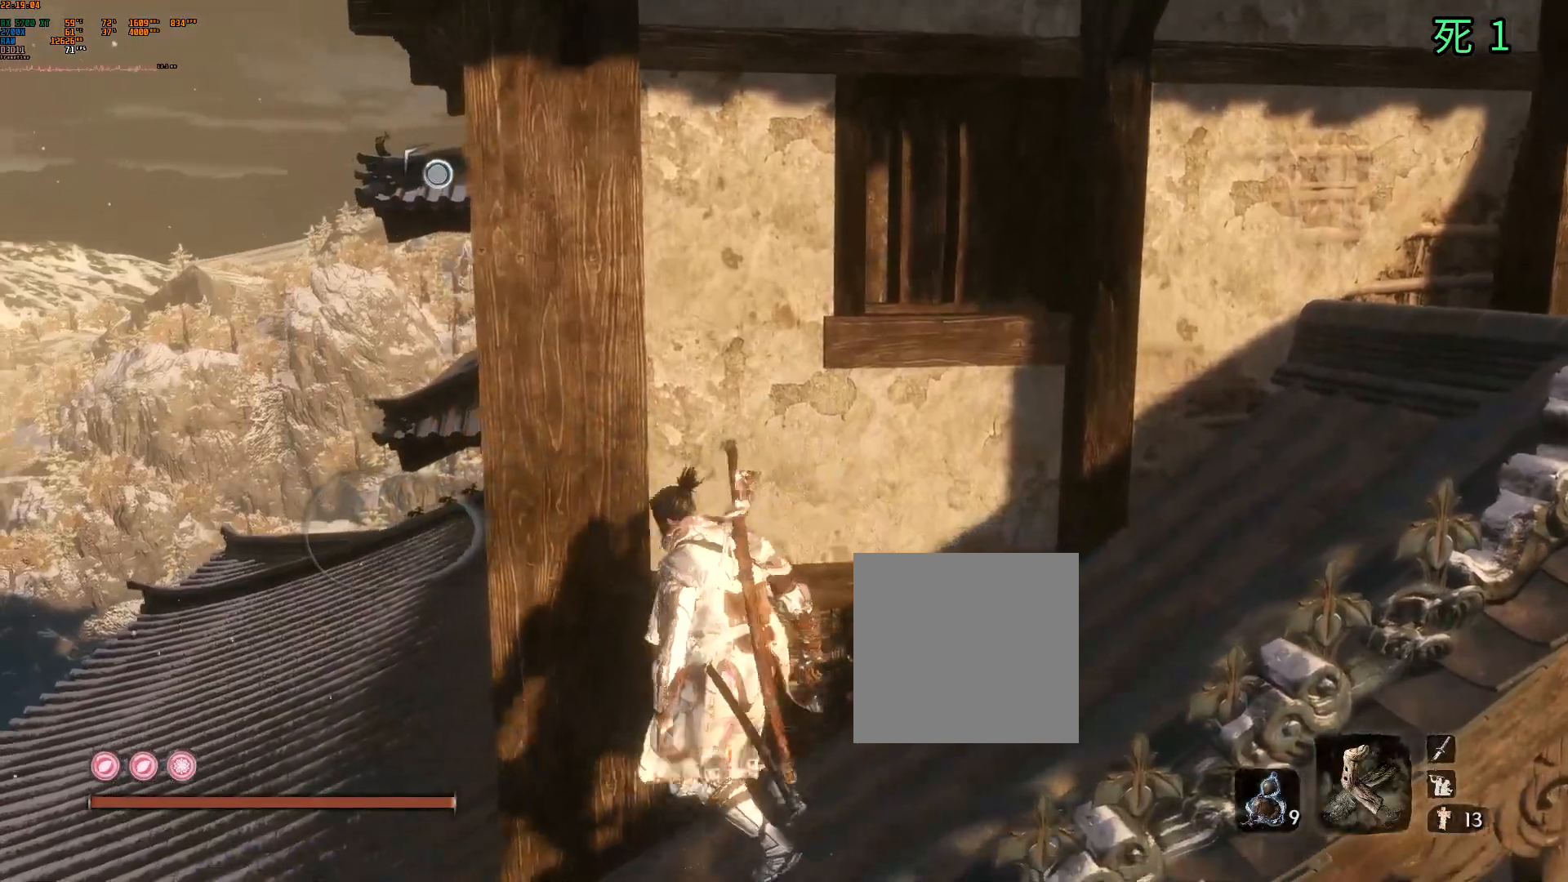
{"buttons": [], "left_stick": "center", "events": [[367, "B", "down"], [467, "B", "up"]]}
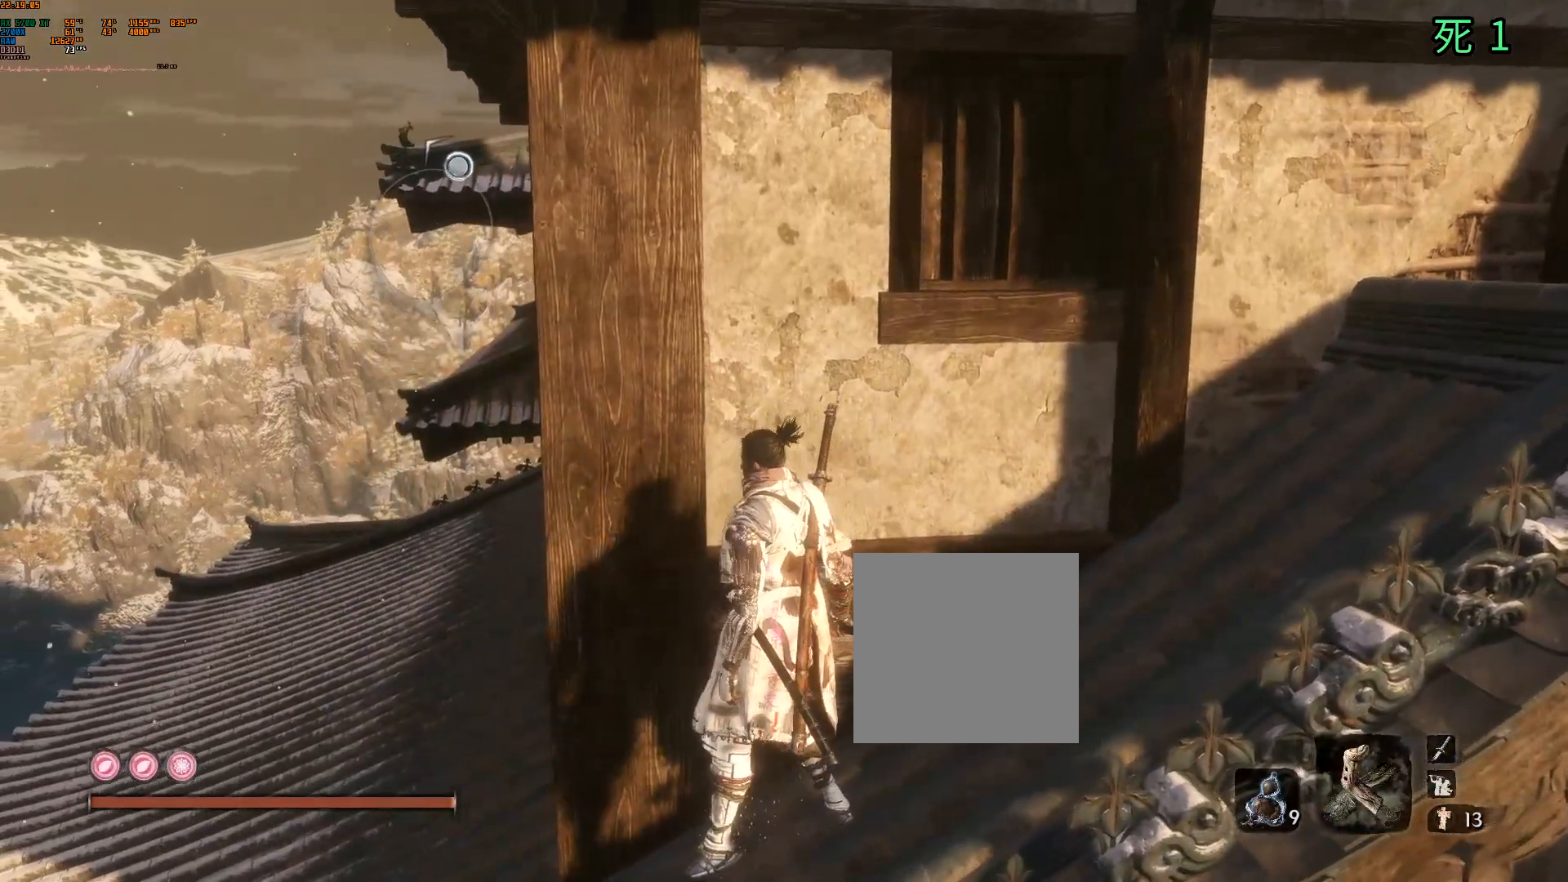
{"buttons": [], "left_stick": "down-left", "events": [[267, "left_stick", "down-left"]]}
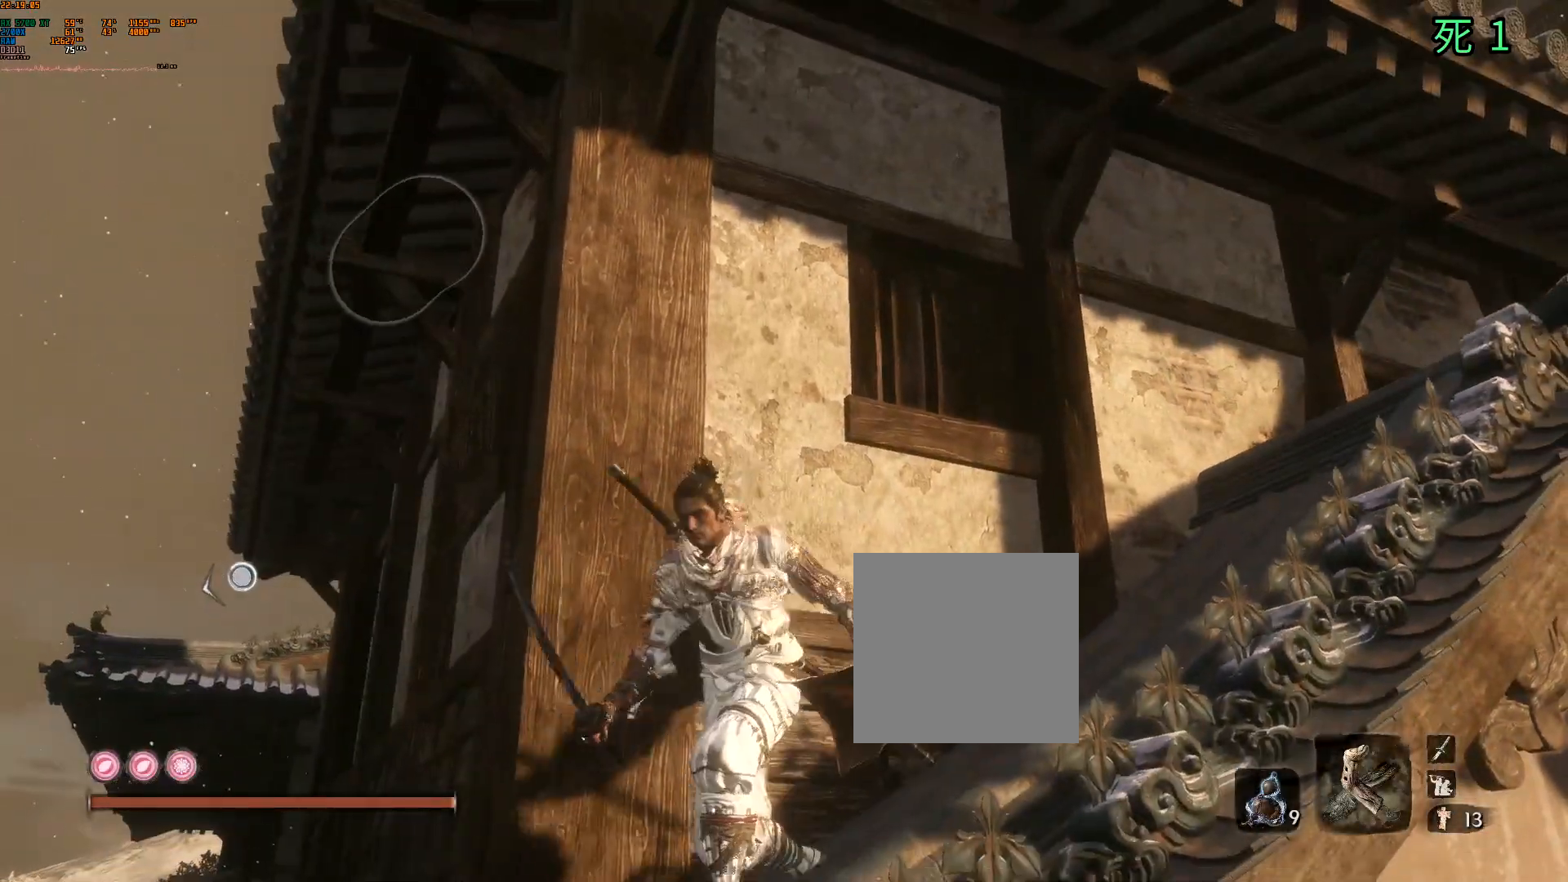
{"buttons": [], "left_stick": "down-left", "events": [[67, "L2", "down"], [167, "L2", "up"]]}
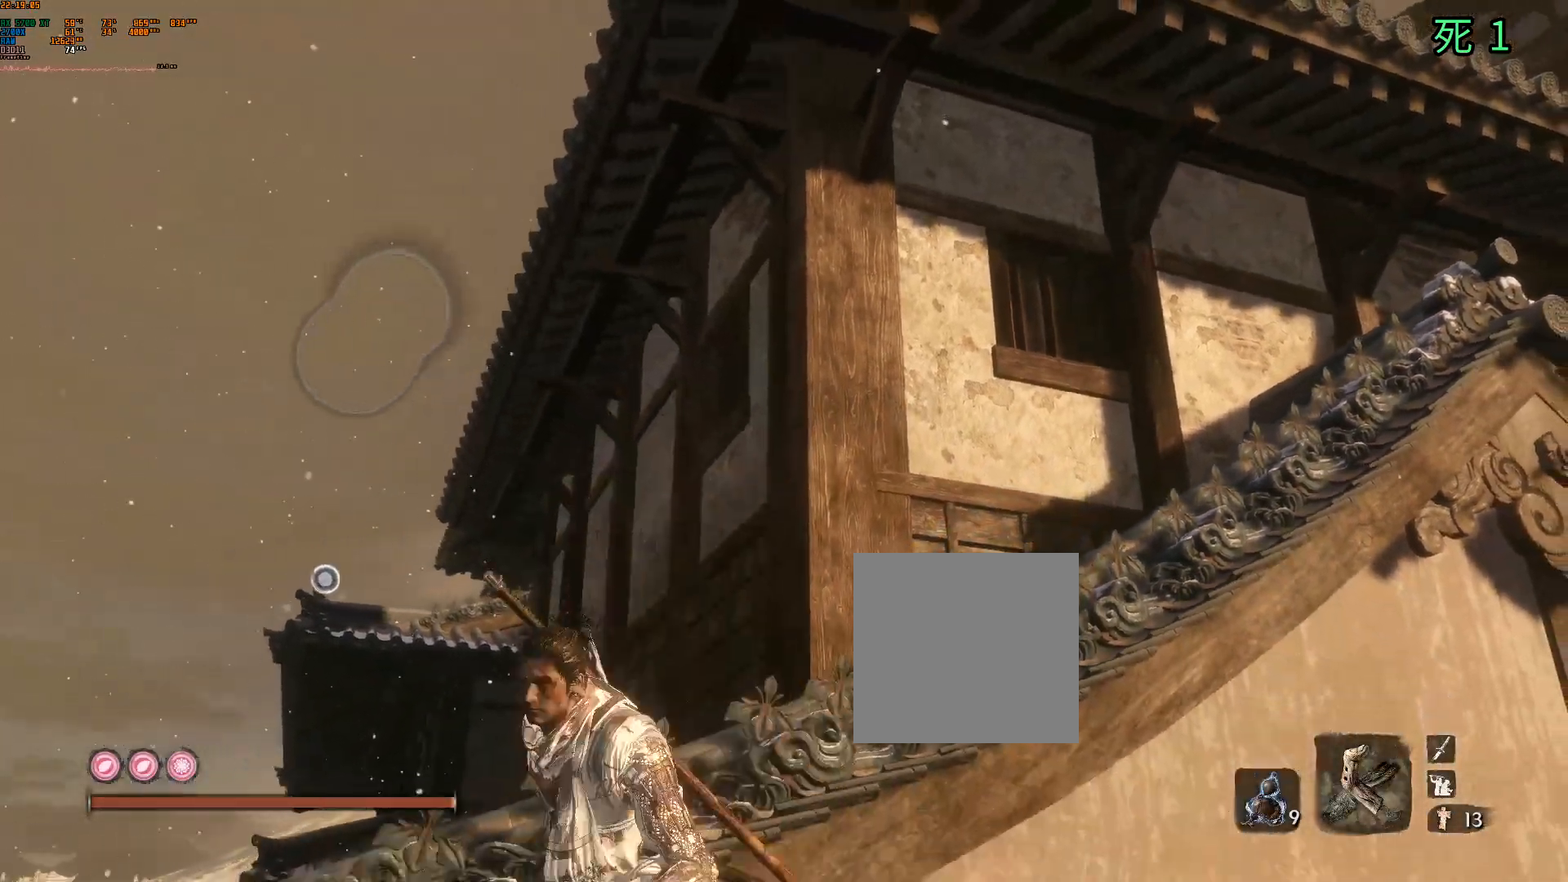
{"buttons": ["B"], "left_stick": "center", "events": [[17, "left_stick", "center"], [367, "B", "down"]]}
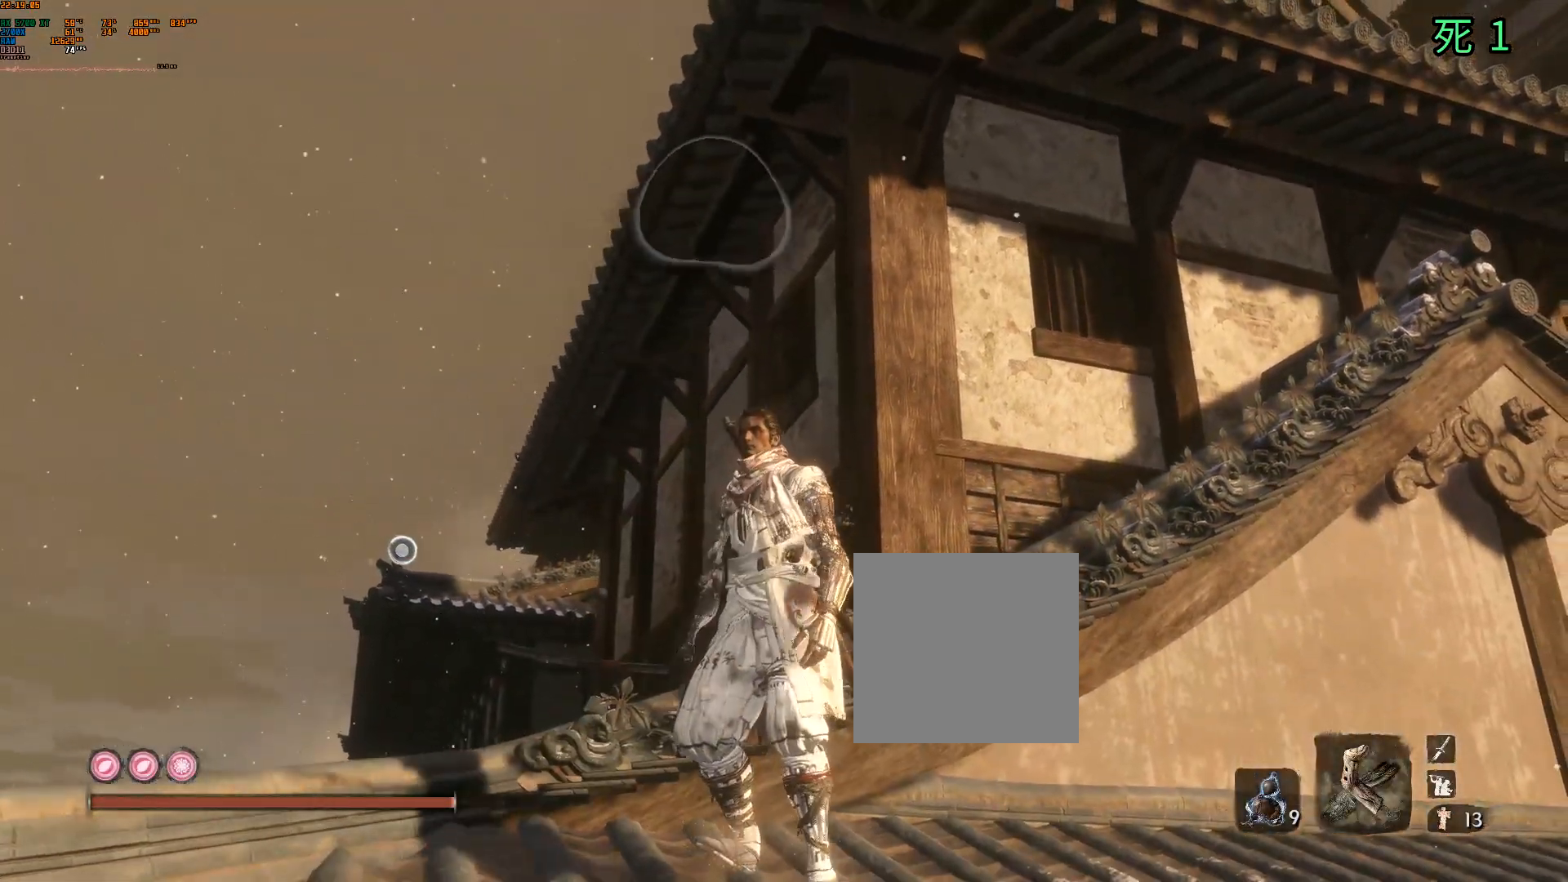
{"buttons": [], "left_stick": "center", "events": [[100, "left_stick", "down-left"], [117, "B", "up"], [267, "Y", "down"], [283, "B", "down"], [367, "Y", "up"], [400, "B", "up"], [483, "left_stick", "center"]]}
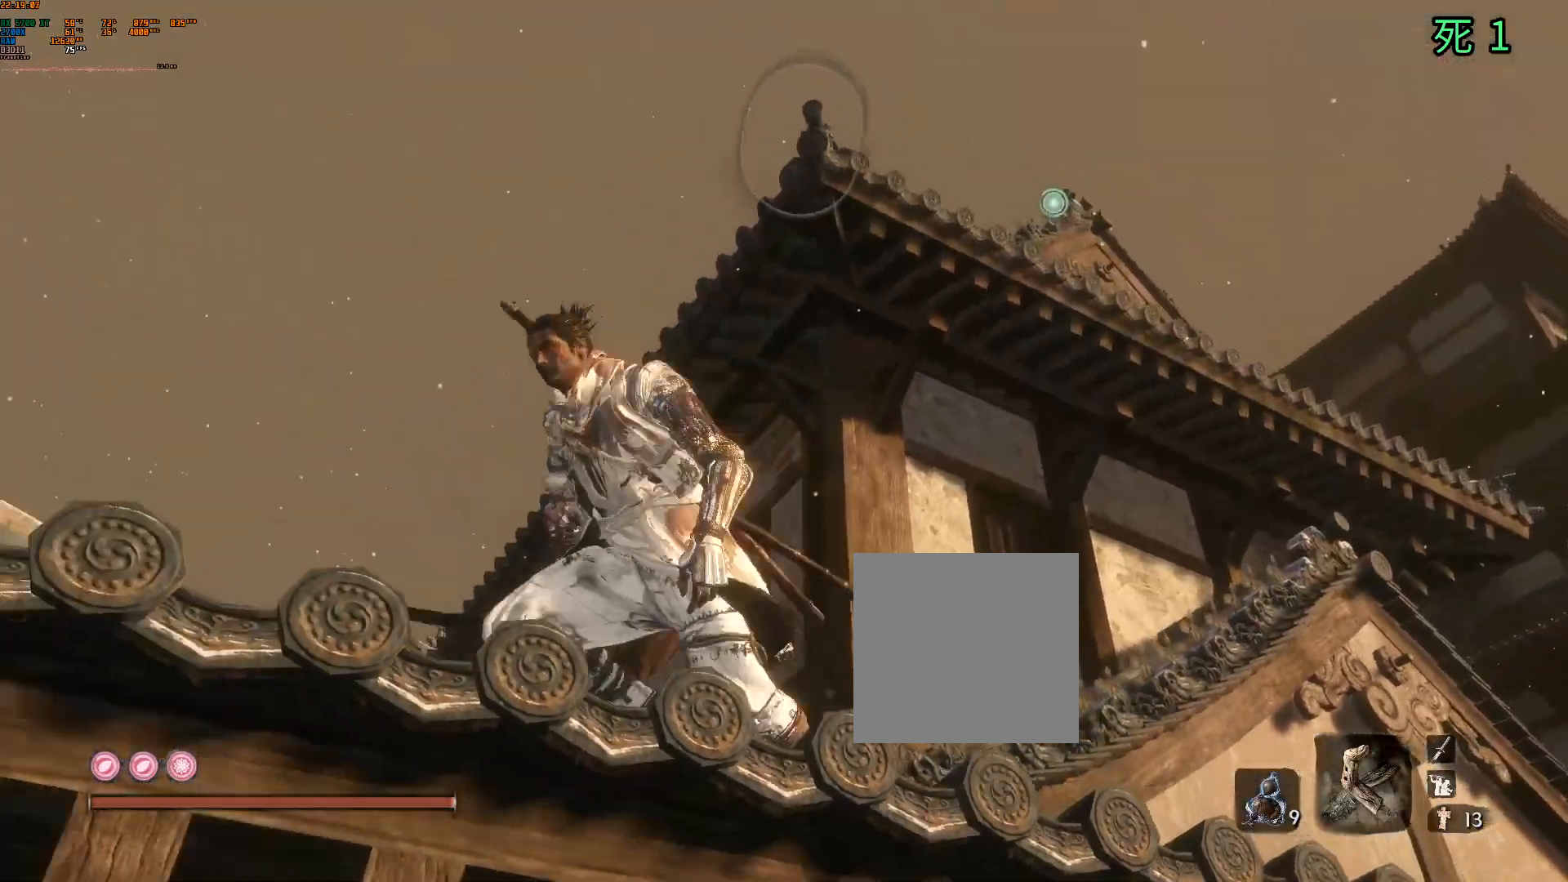
{"buttons": [], "left_stick": "center", "events": []}
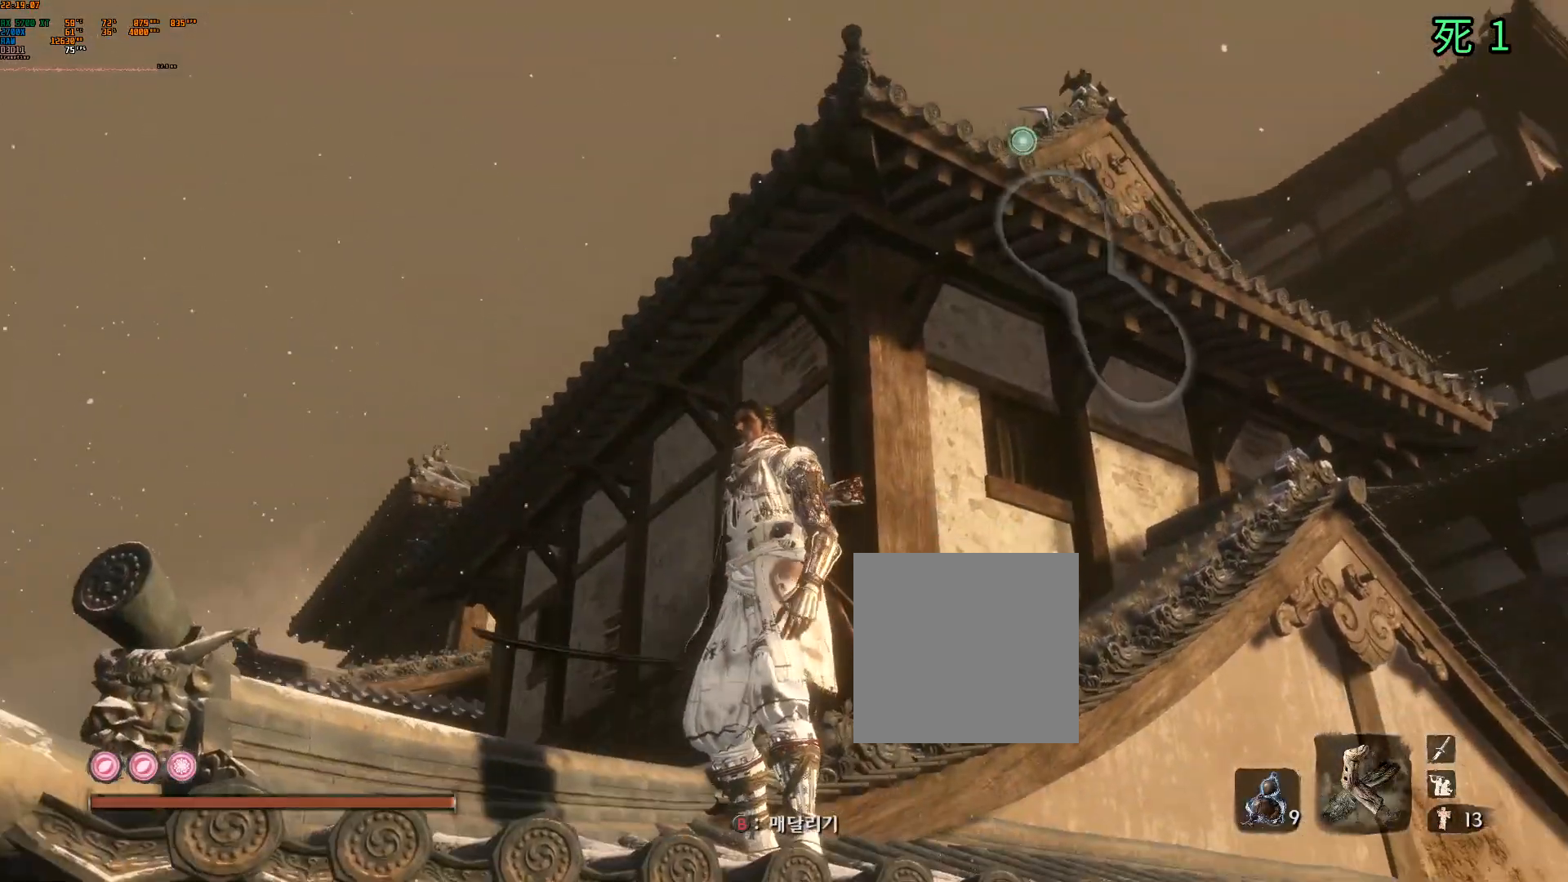
{"buttons": [], "left_stick": "left", "events": [[317, "left_stick", "left"]]}
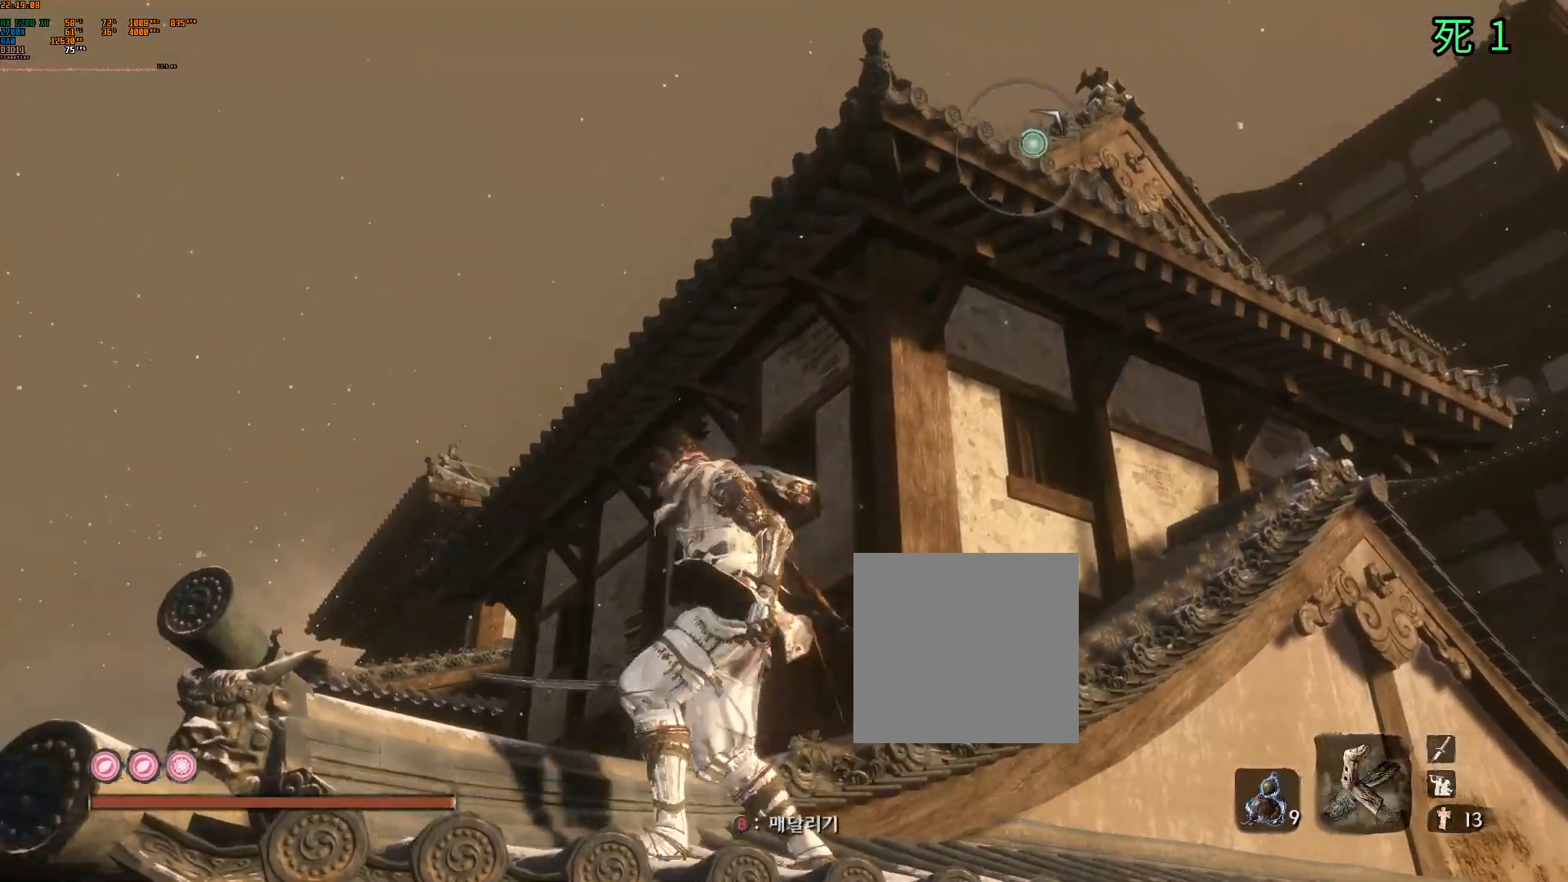
{"buttons": ["B"], "left_stick": "center", "events": [[83, "left_stick", "center"], [250, "B", "down"], [317, "B", "up"], [383, "L2", "down"], [433, "L2", "up"], [467, "B", "down"]]}
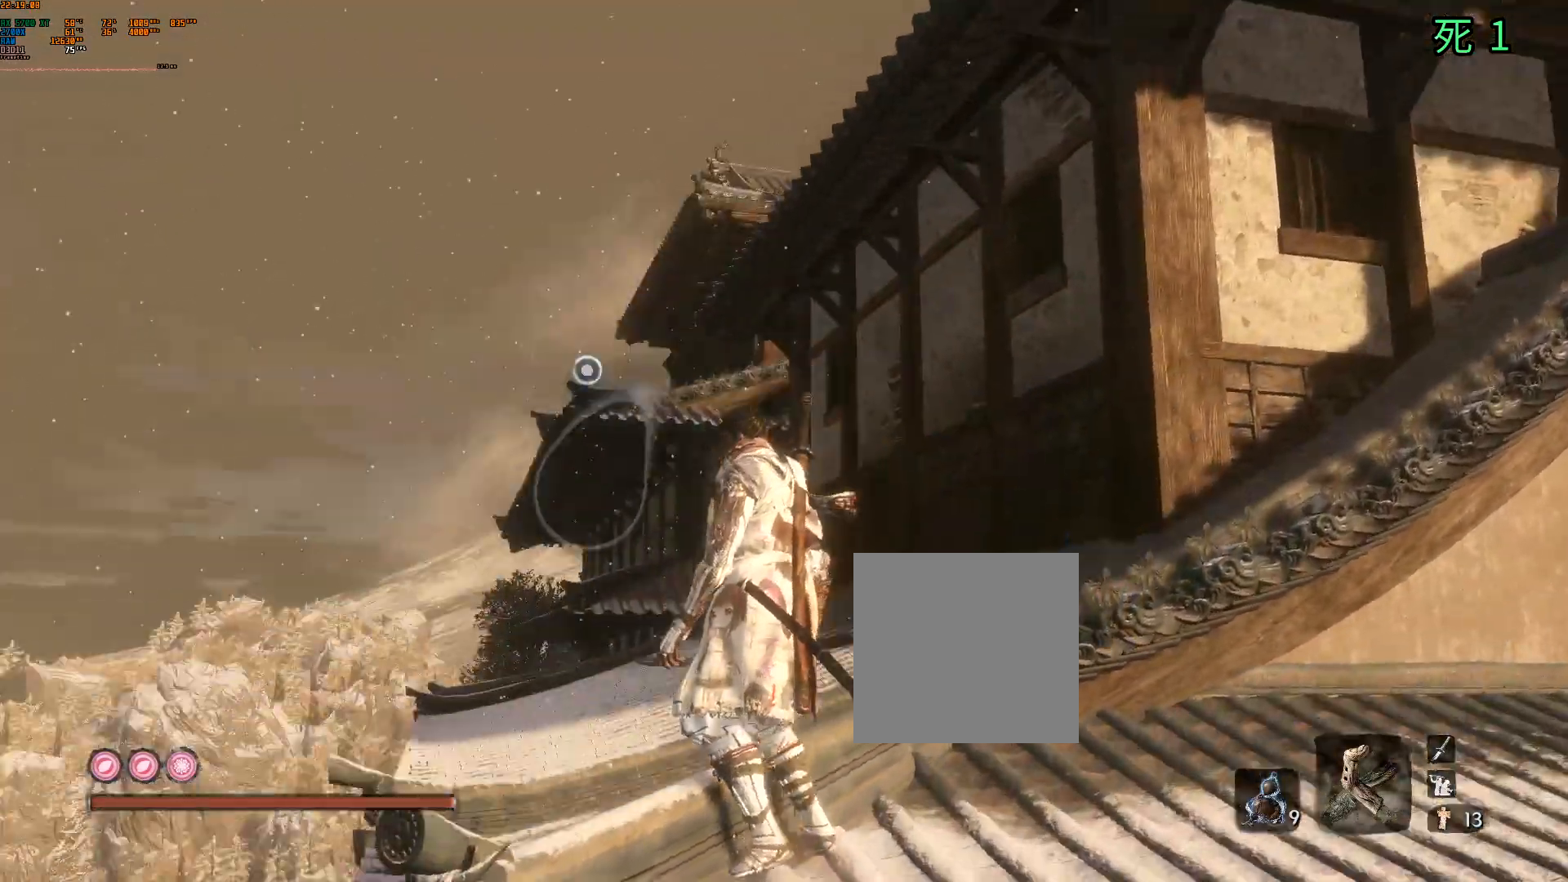
{"buttons": [], "left_stick": "up", "events": [[67, "B", "up"], [167, "left_stick", "up"]]}
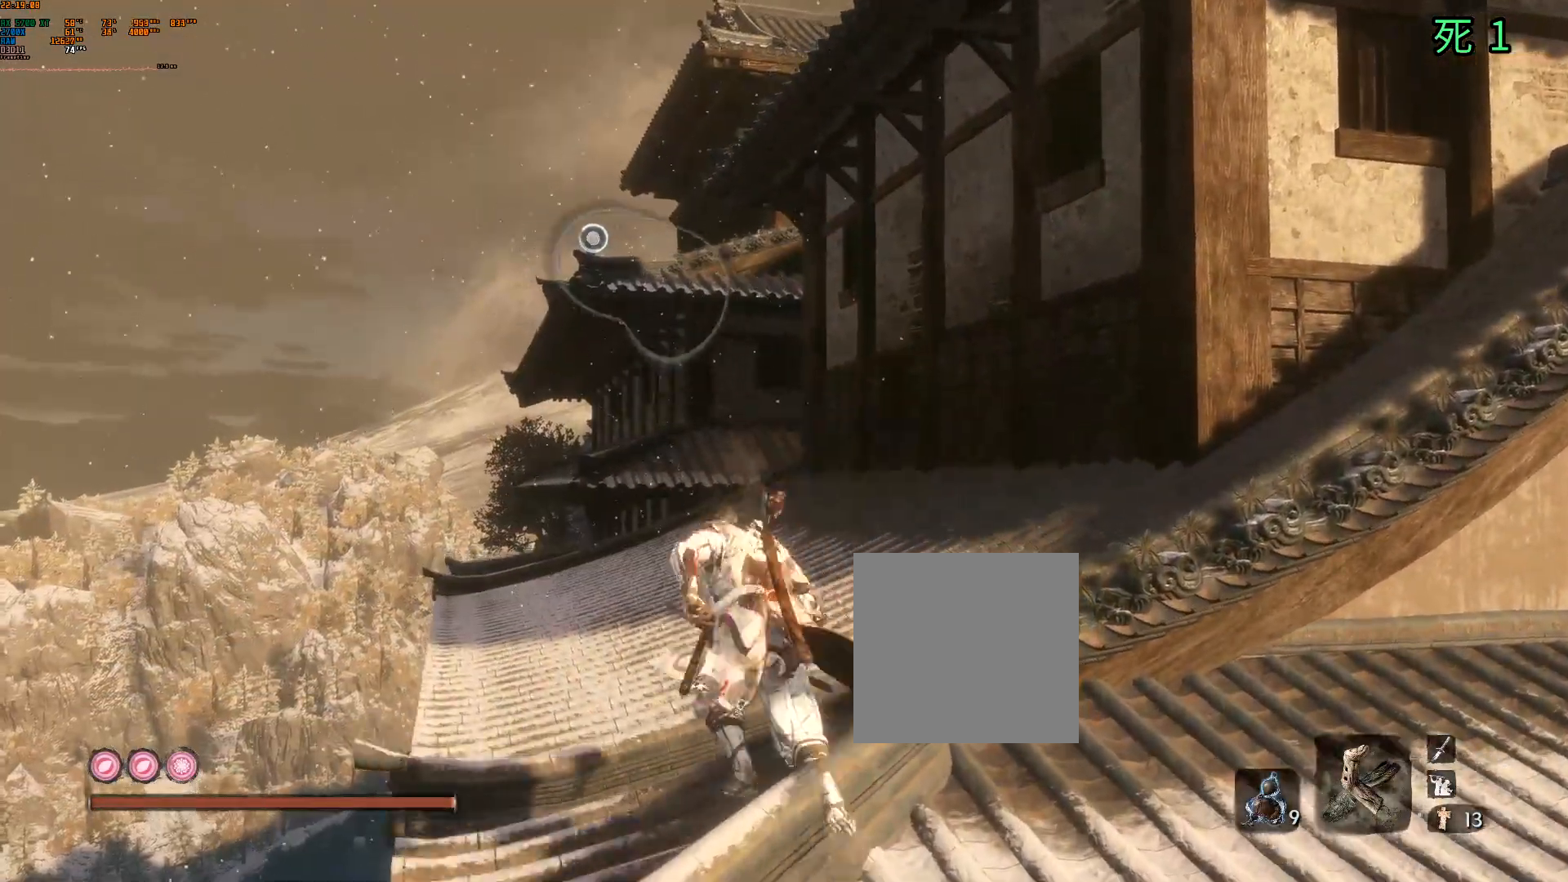
{"buttons": [], "left_stick": "up", "events": []}
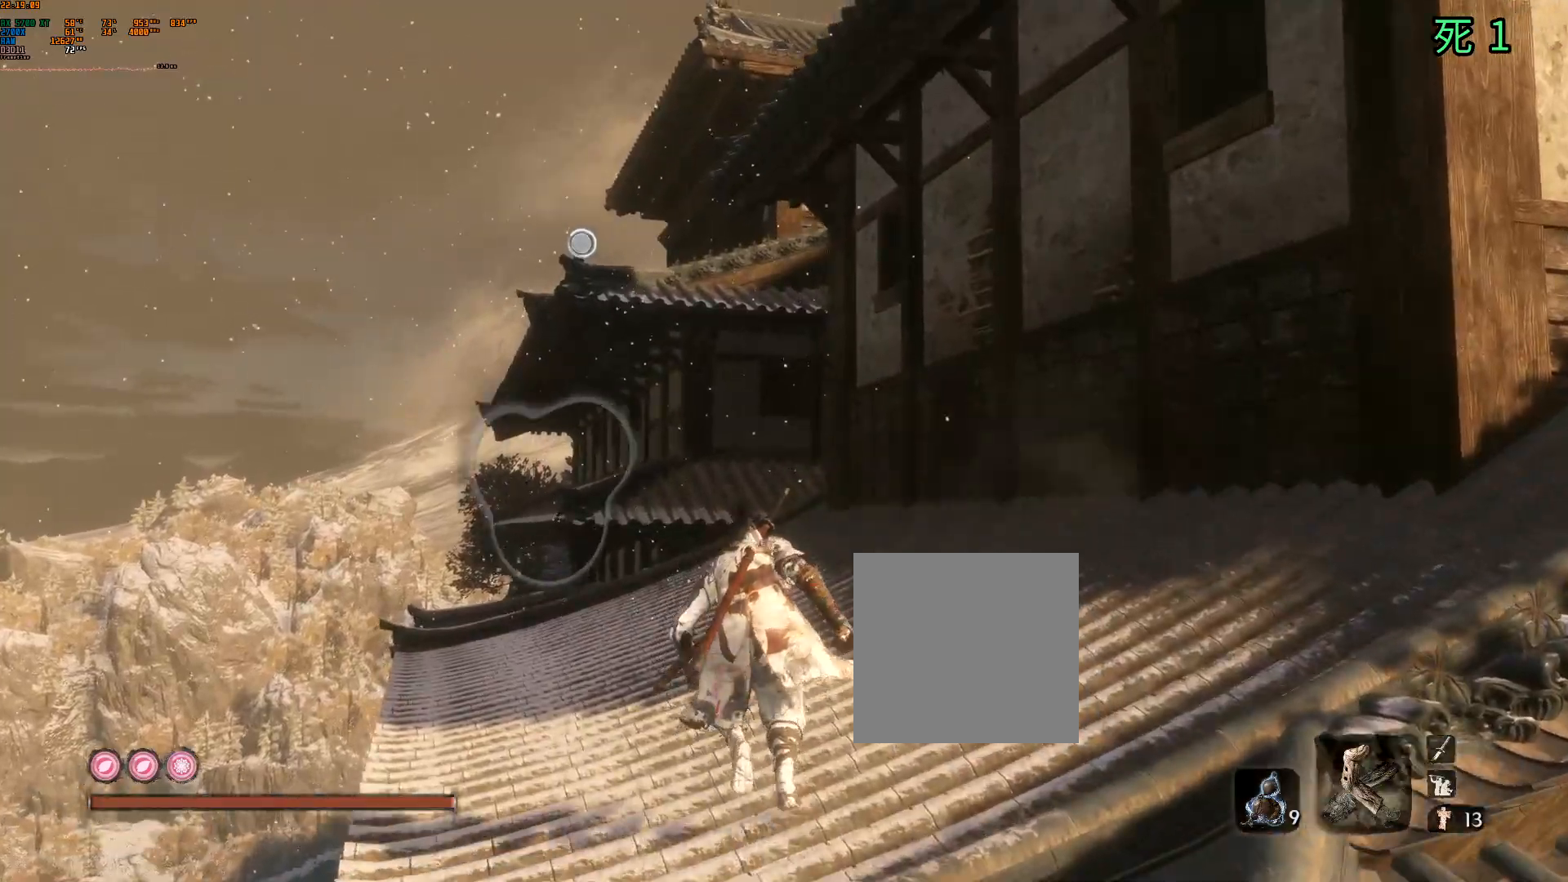
{"buttons": [], "left_stick": "up", "events": []}
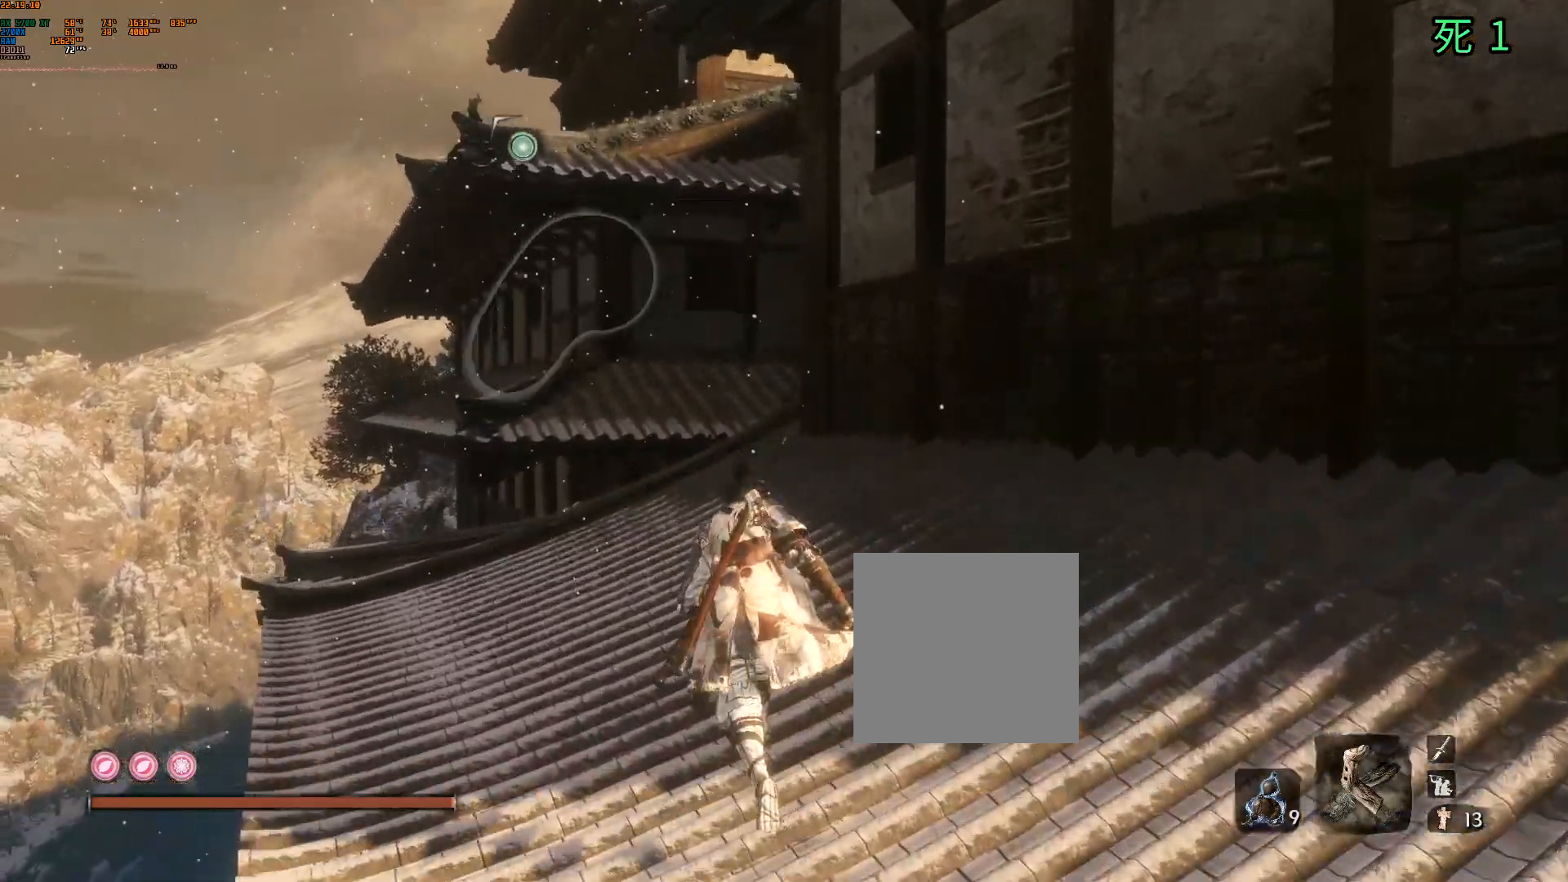
{"buttons": [], "left_stick": "center", "events": [[167, "left_stick", "center"]]}
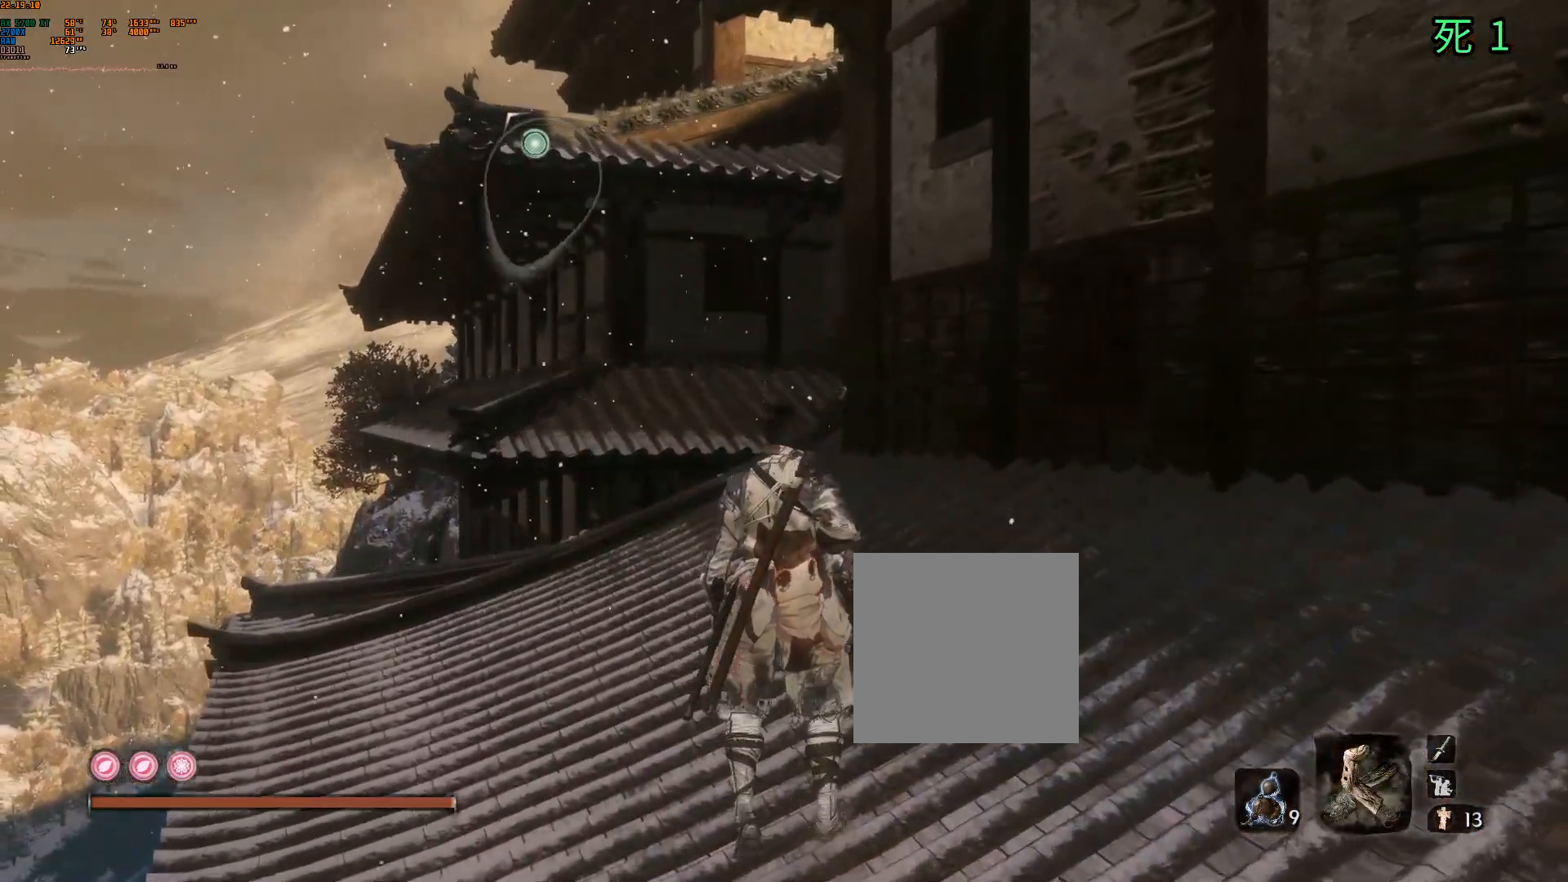
{"buttons": [], "left_stick": "center", "events": []}
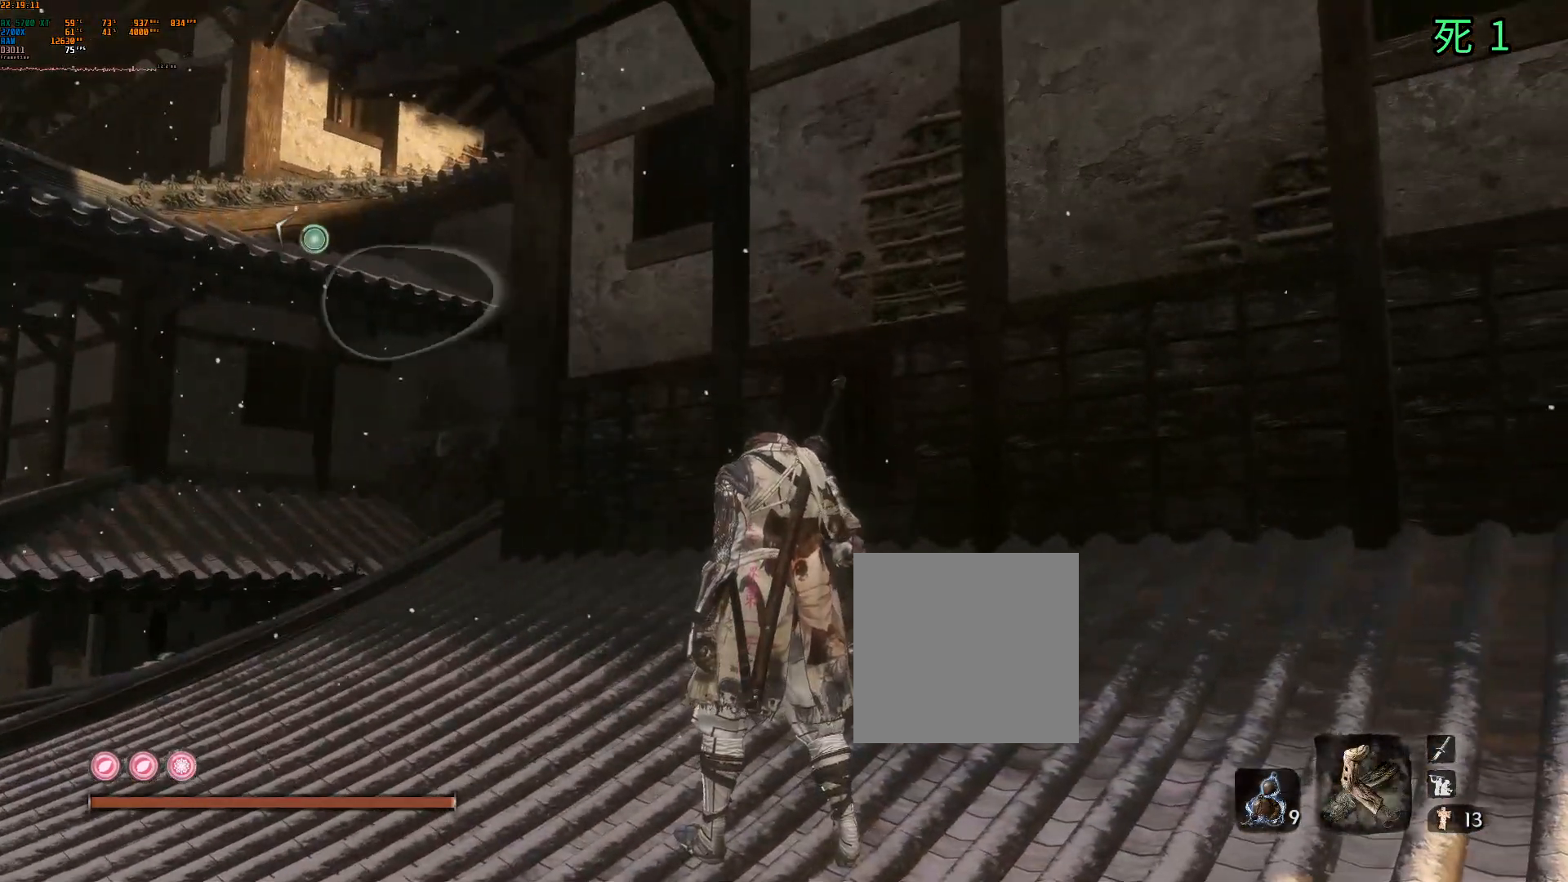
{"buttons": [], "left_stick": "up-left", "events": [[117, "left_stick", "up-left"]]}
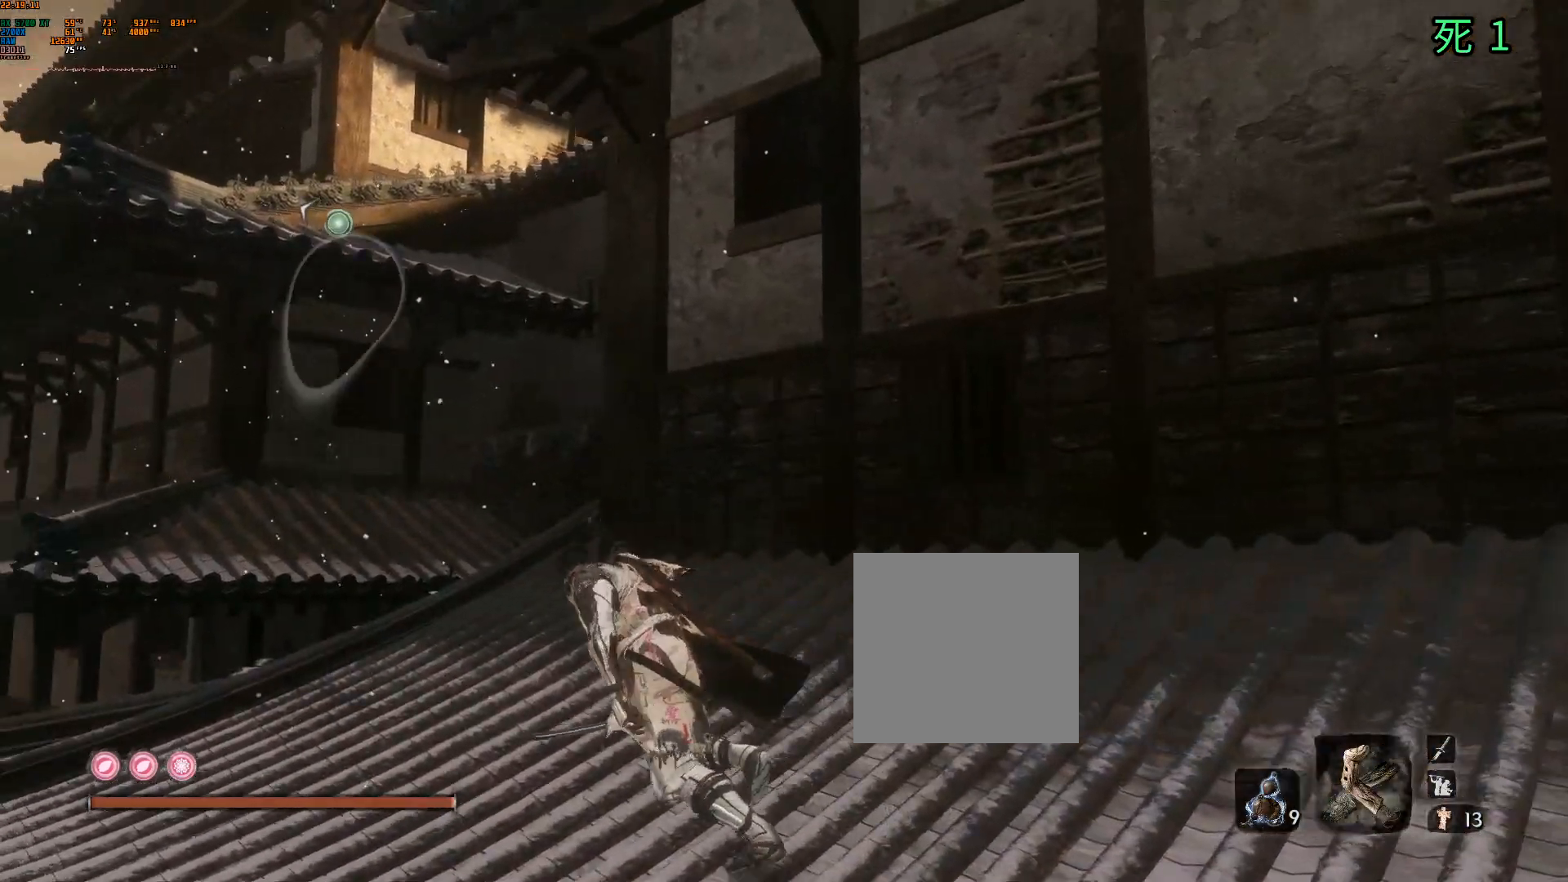
{"buttons": [], "left_stick": "center", "events": [[317, "left_stick", "center"]]}
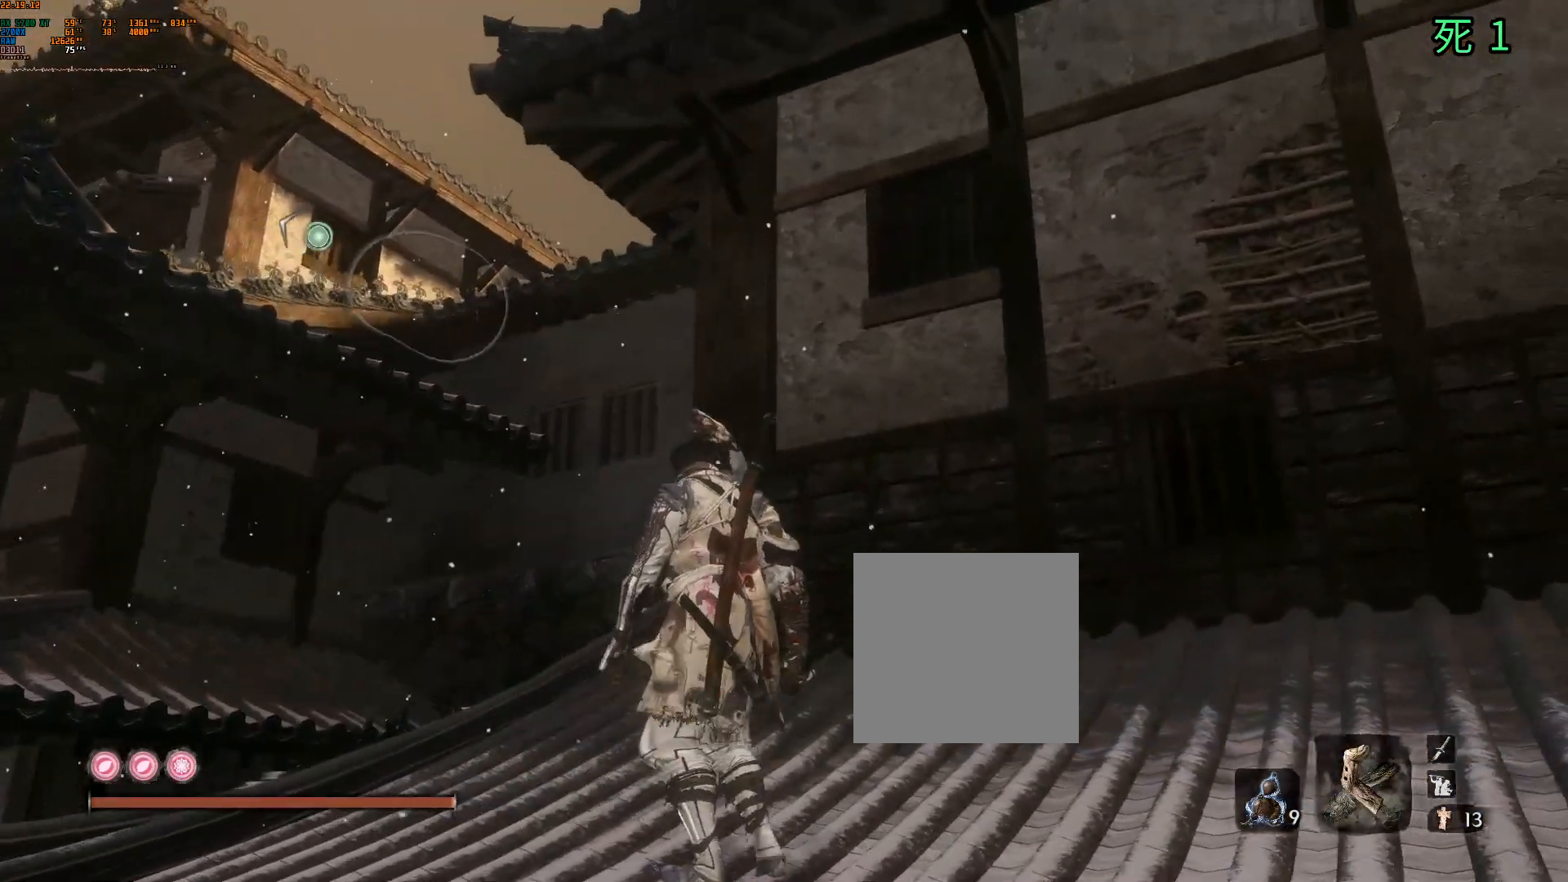
{"buttons": [], "left_stick": "center", "events": []}
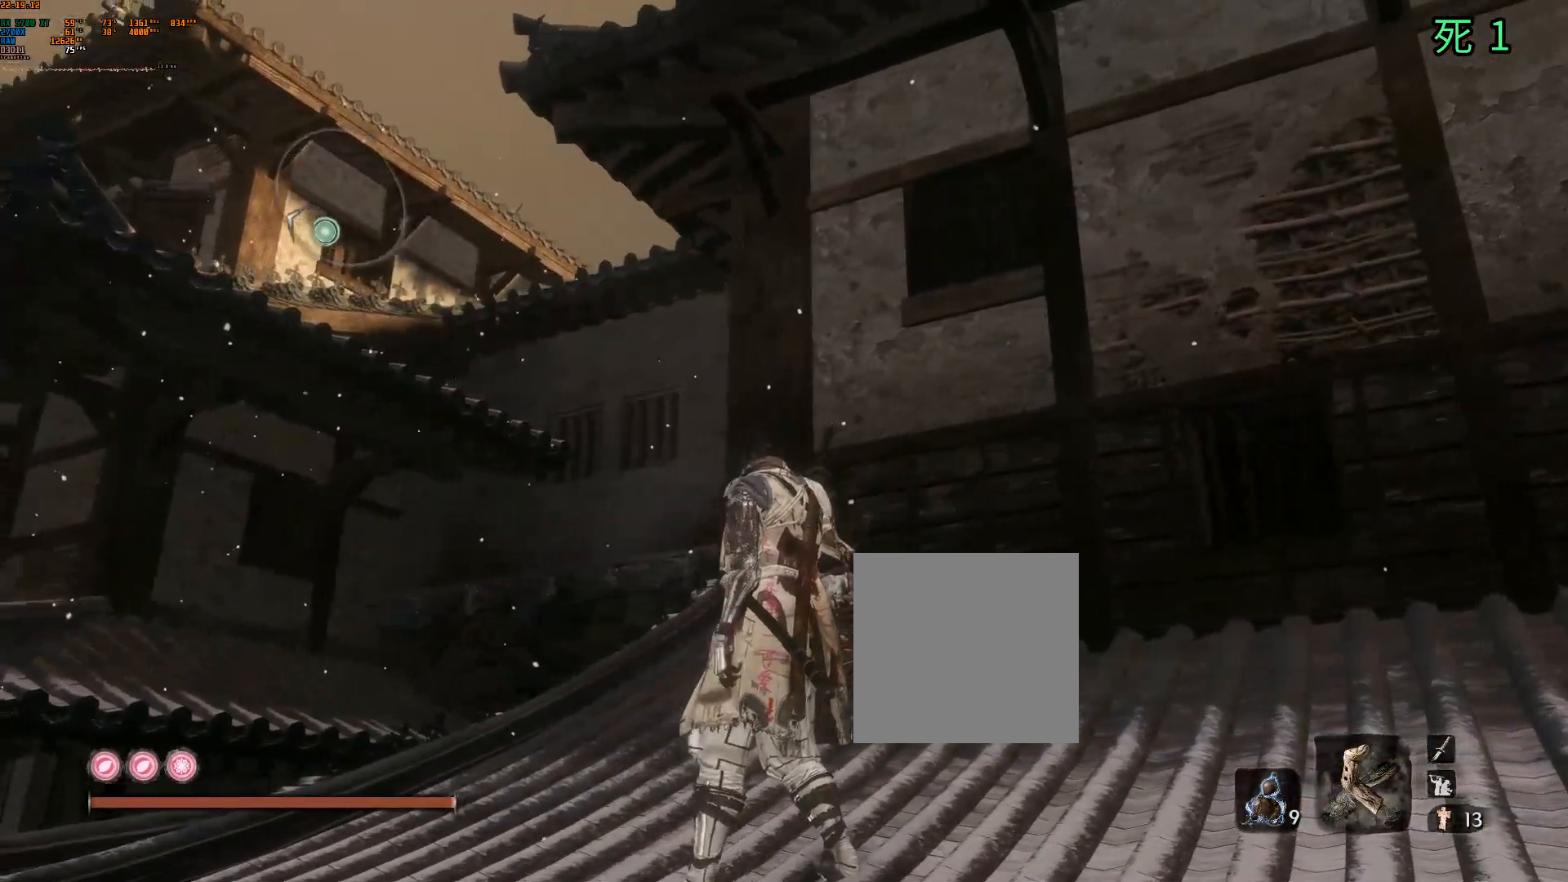
{"buttons": [], "left_stick": "center", "events": []}
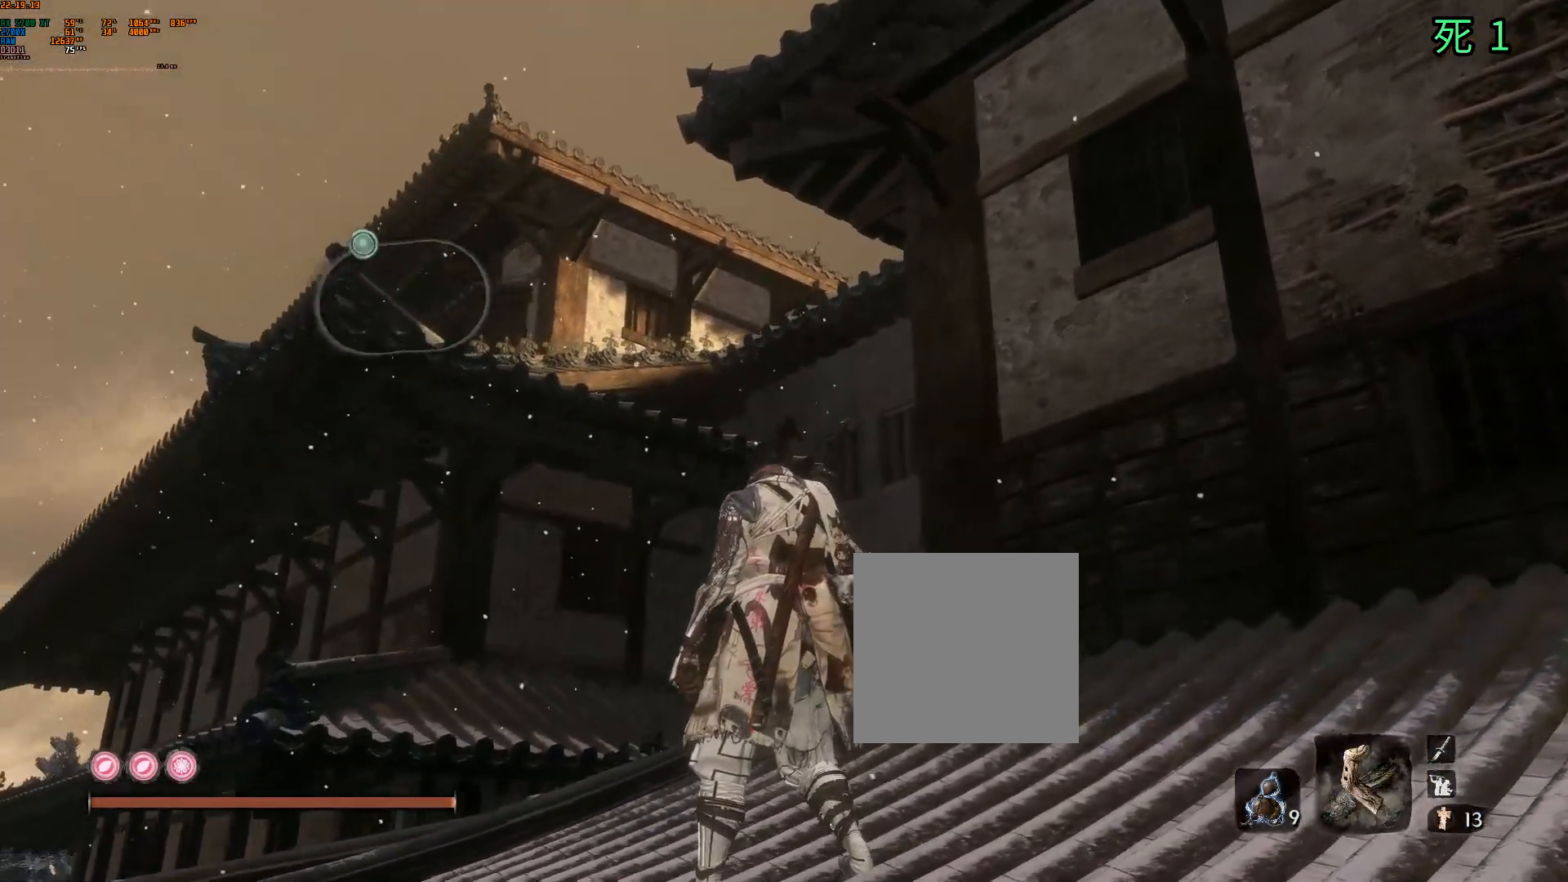
{"buttons": [], "left_stick": "center", "events": []}
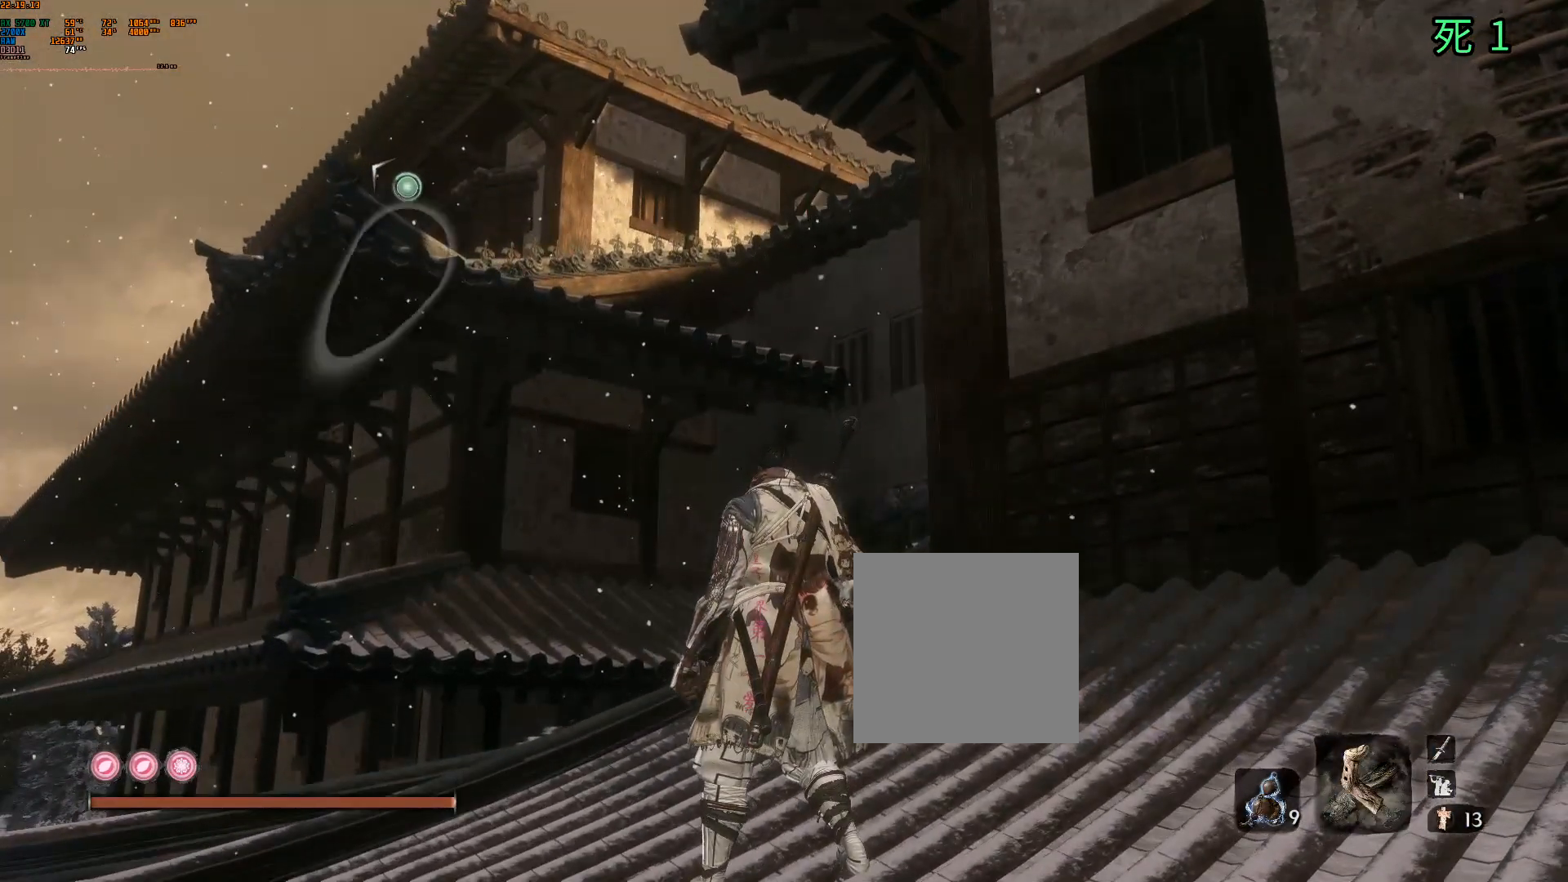
{"buttons": [], "left_stick": "center", "events": []}
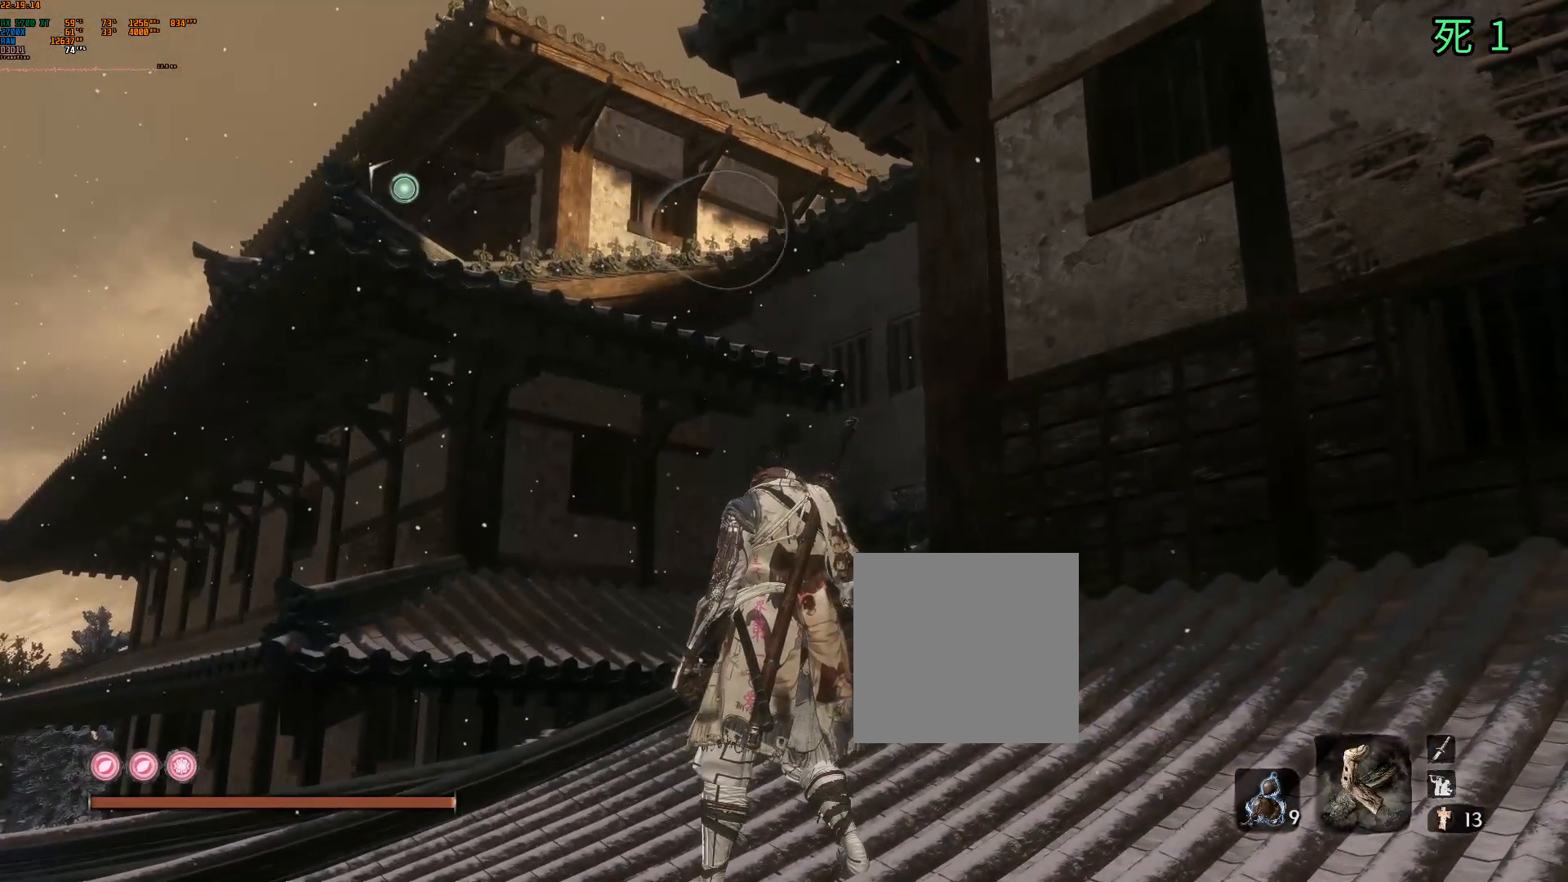
{"buttons": [], "left_stick": "center", "events": []}
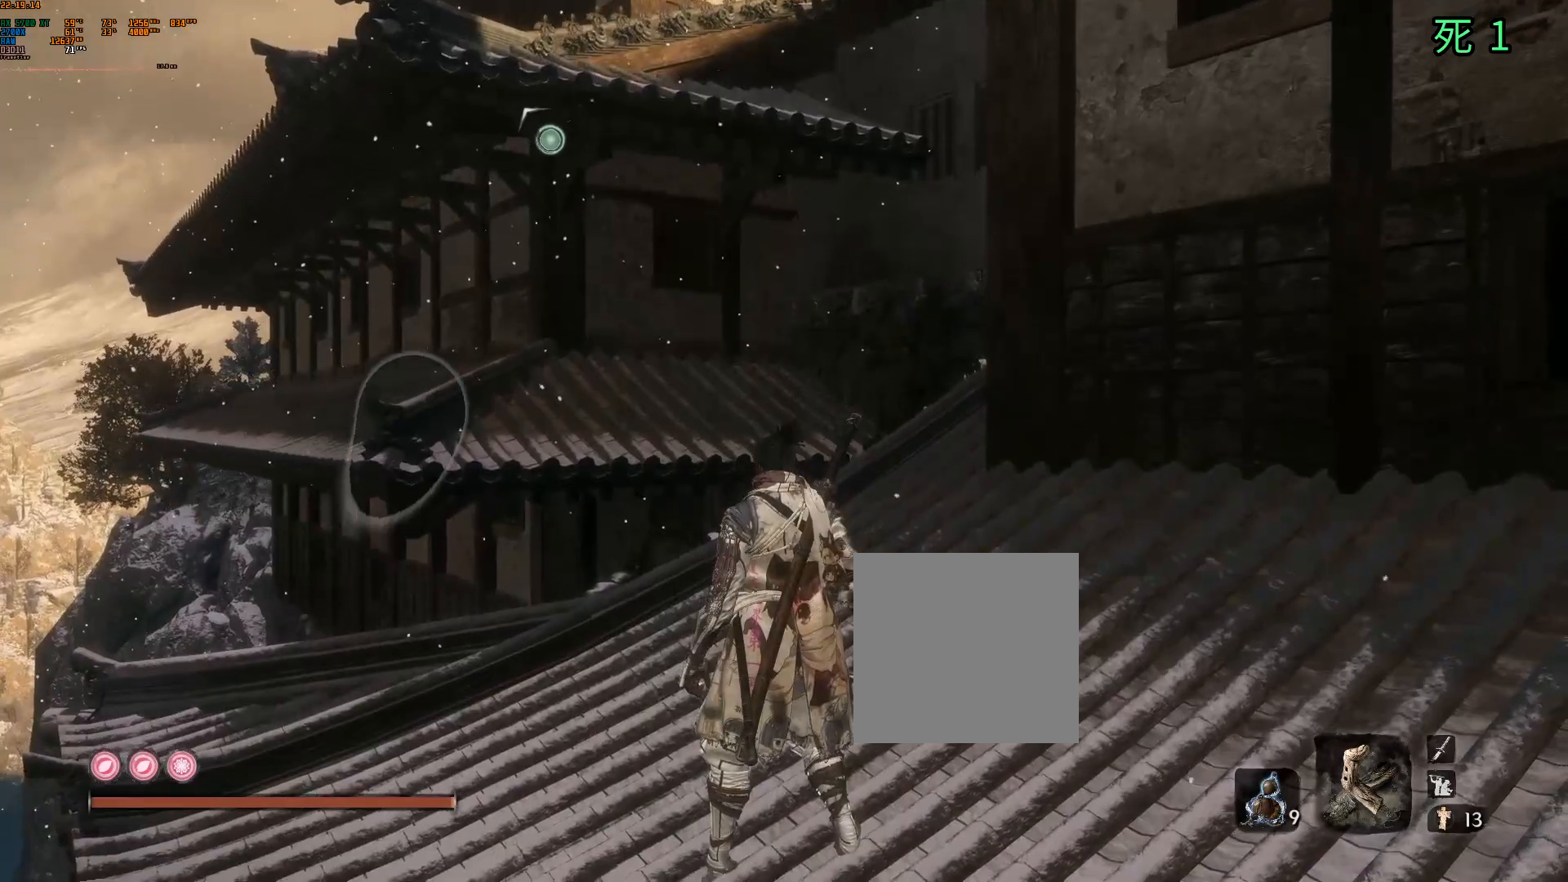
{"buttons": [], "left_stick": "center", "events": []}
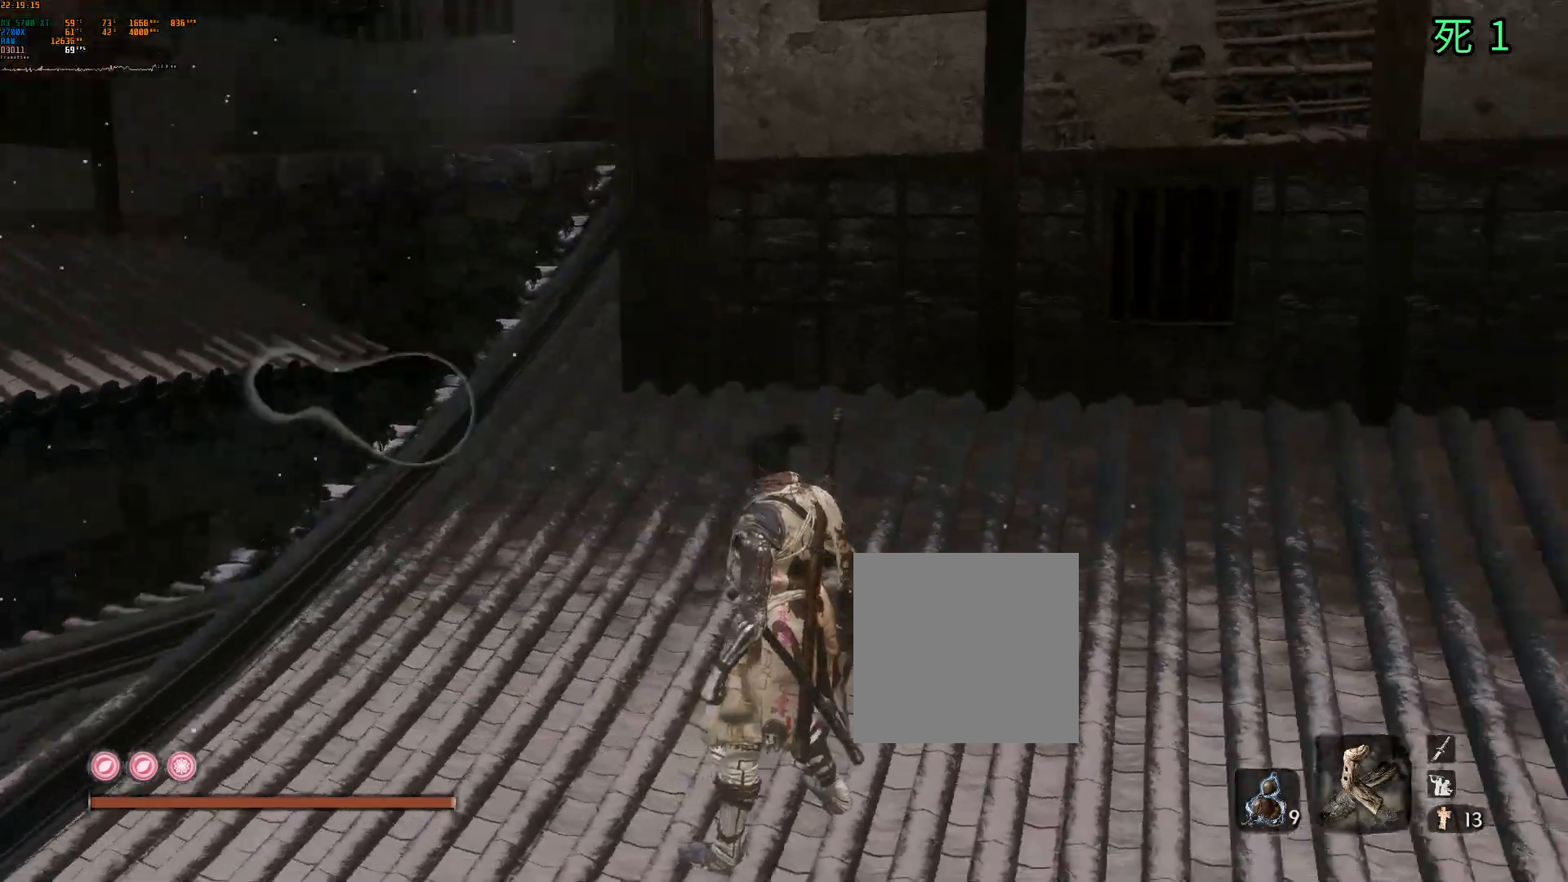
{"buttons": [], "left_stick": "up", "events": [[133, "B", "down"], [250, "B", "up"], [367, "left_stick", "up"]]}